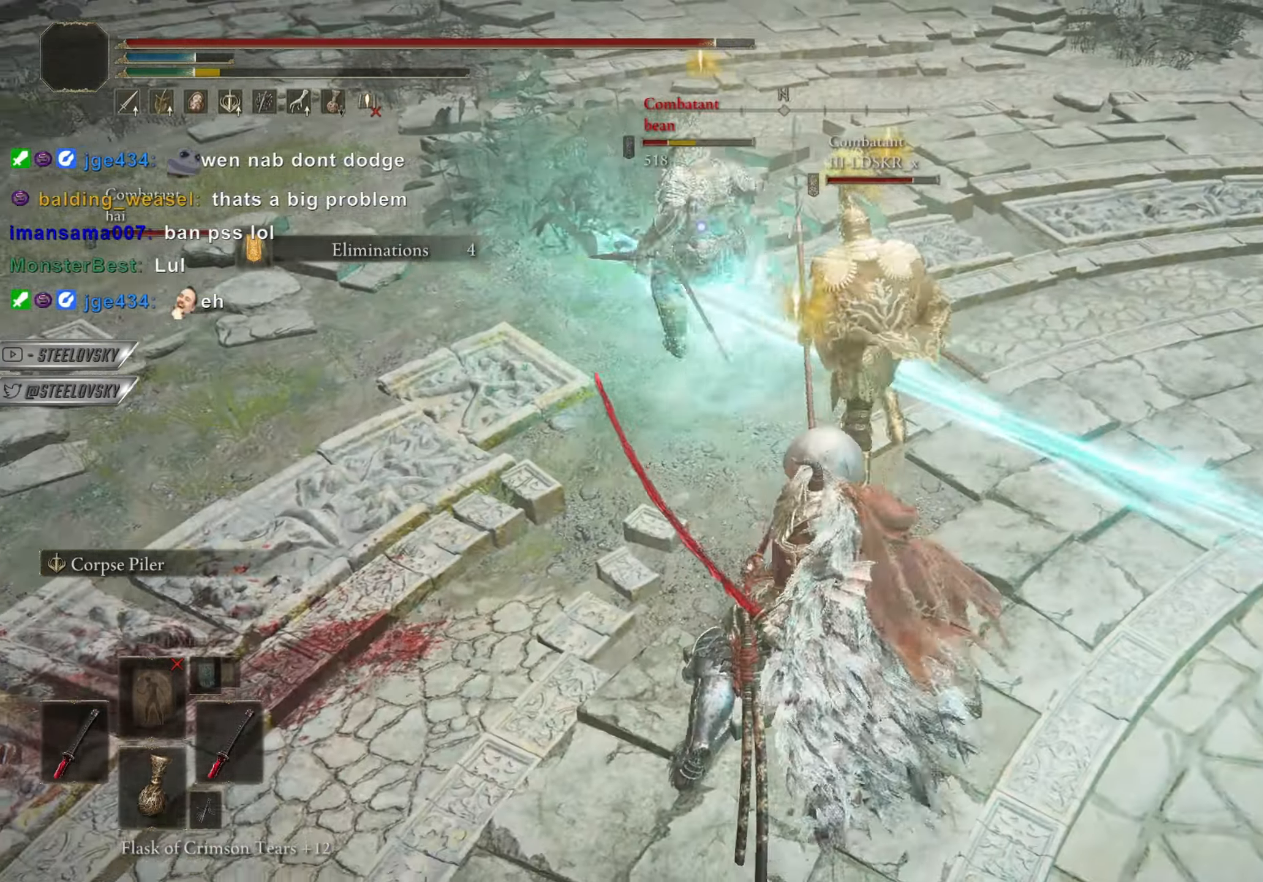
Gameplay with a controller (PlayStation layout); each line is a JSON object with the inputs held at the frame after it. "events" lists button and stick changes between this image and that frame as [ms after this image, input, new state], when the widget could be followed in between. Not read: R3 START.
{"buttons": ["CIRCLE"], "left_stick": "up-left", "right_stick": "center", "events": []}
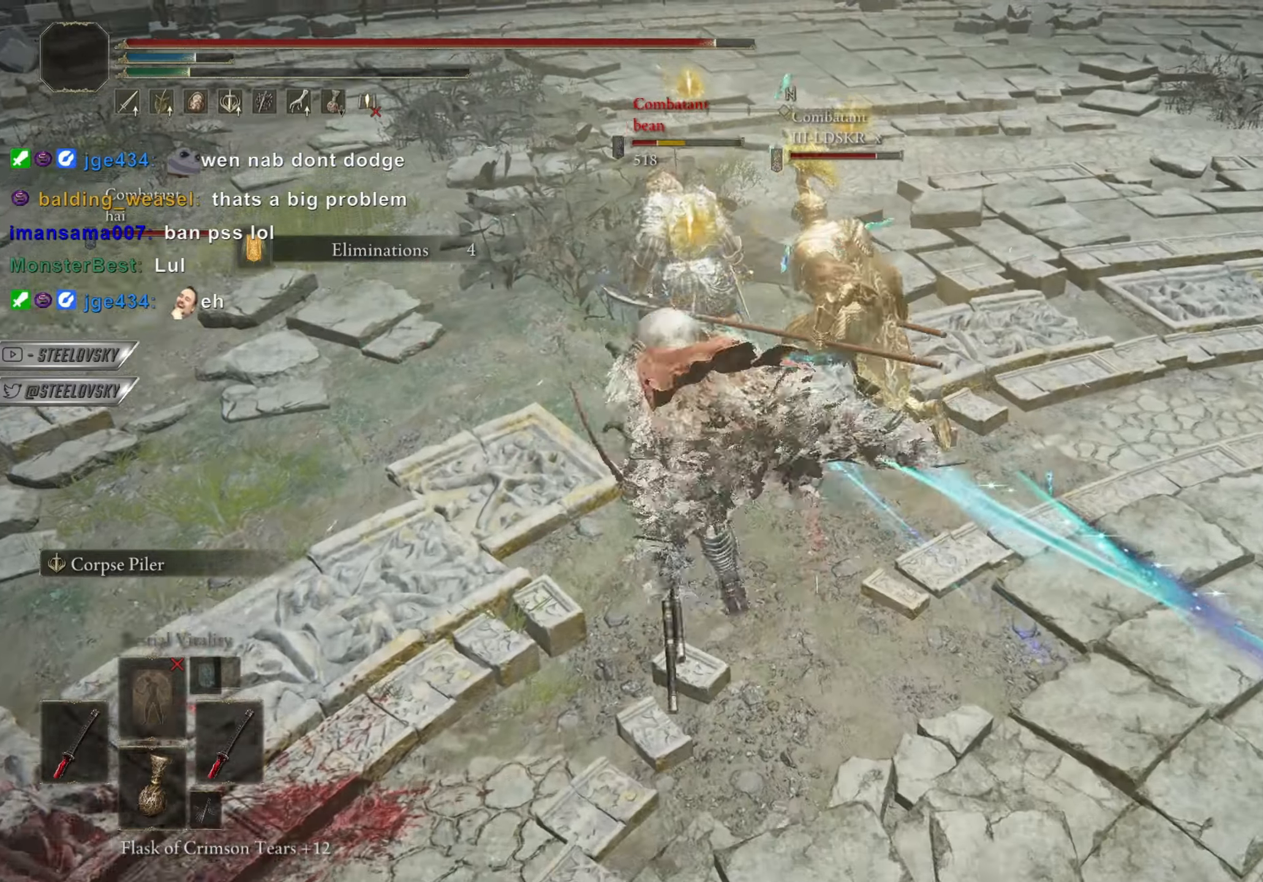
{"buttons": [], "left_stick": "up", "right_stick": "center", "events": [[50, "L2", "down"], [134, "CIRCLE", "up"], [167, "L2", "up"], [384, "left_stick", "up"]]}
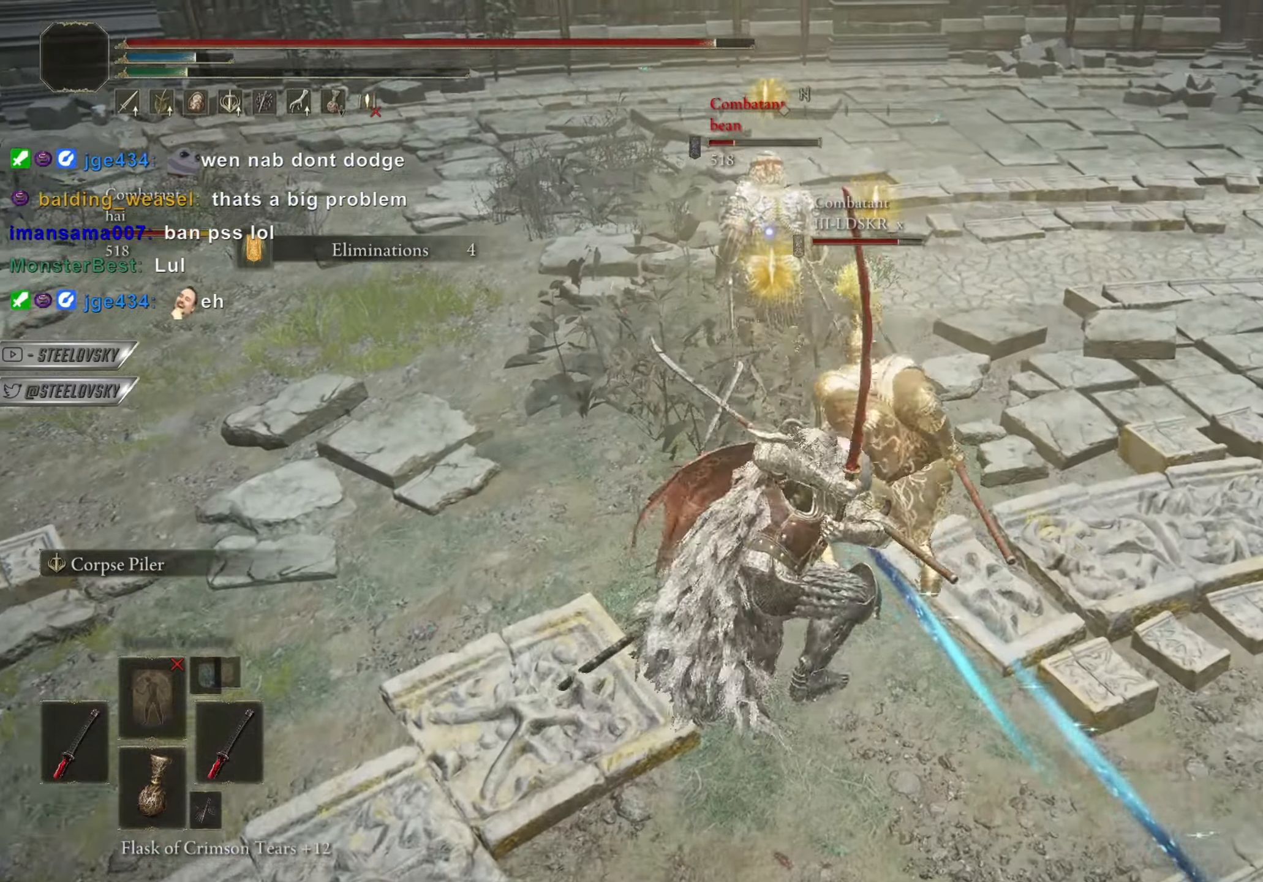
{"buttons": [], "left_stick": "up", "right_stick": "center", "events": []}
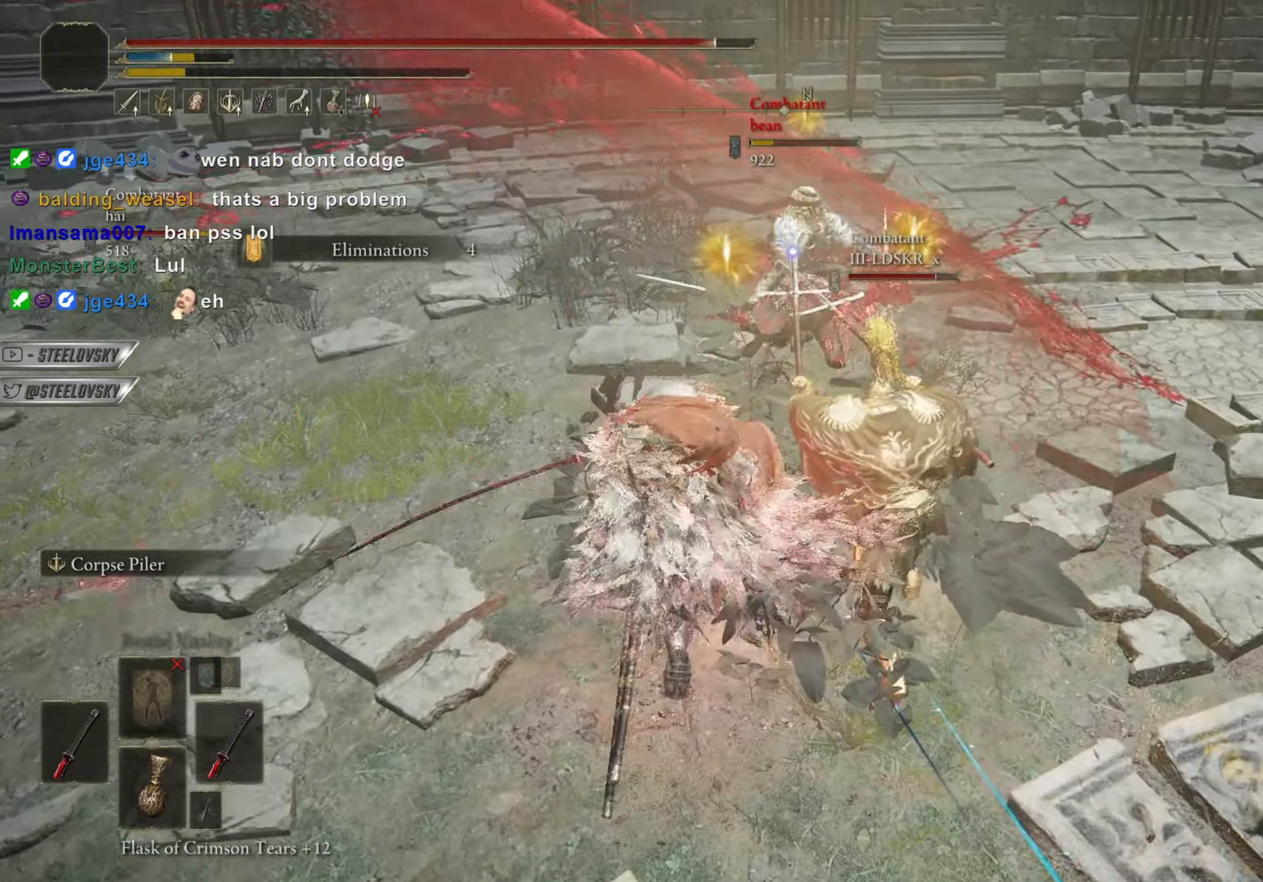
{"buttons": [], "left_stick": "up", "right_stick": "right", "events": [[384, "right_stick", "right"]]}
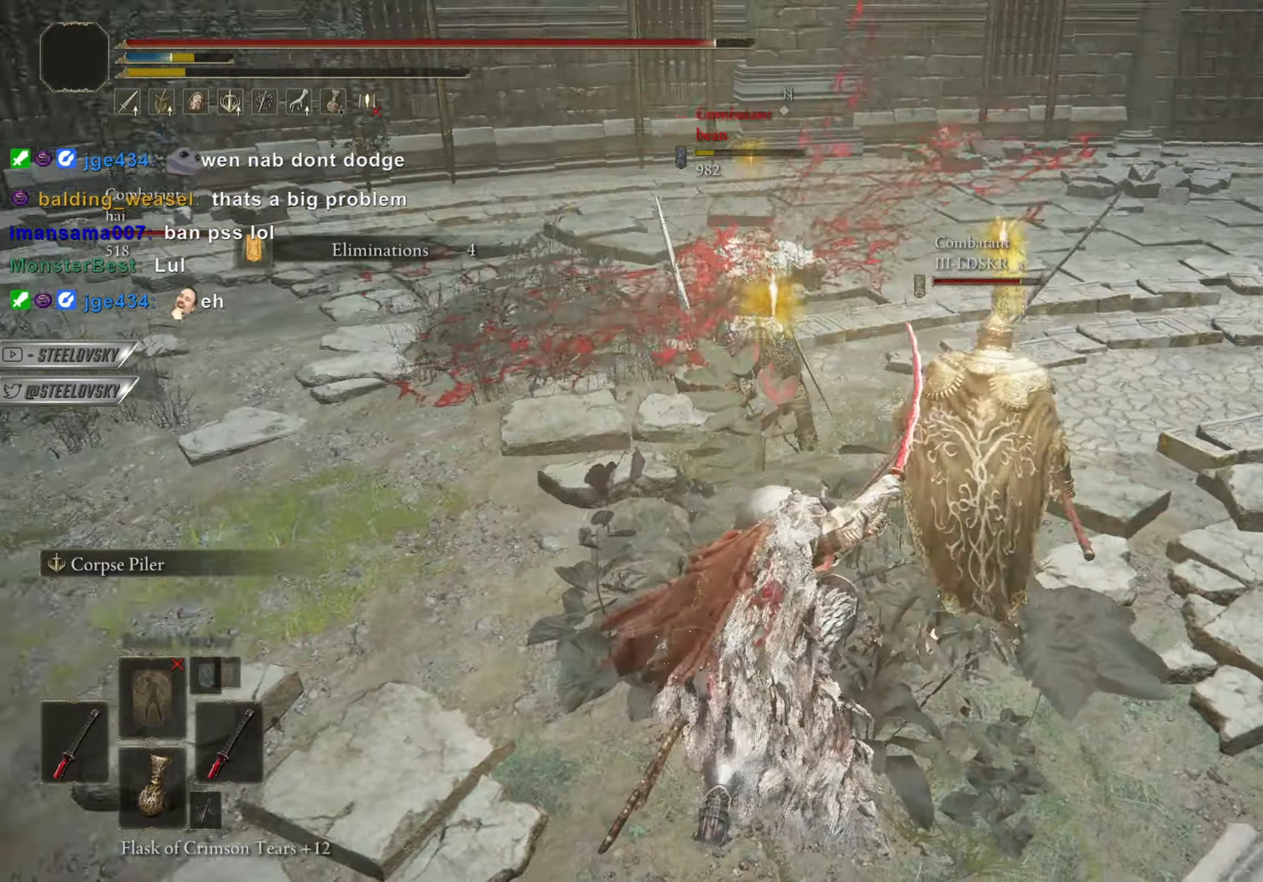
{"buttons": ["L2"], "left_stick": "right", "right_stick": "center", "events": [[33, "left_stick", "left"], [100, "left_stick", "down"], [250, "left_stick", "down-right"], [350, "right_stick", "center"], [367, "left_stick", "right"], [450, "L2", "down"]]}
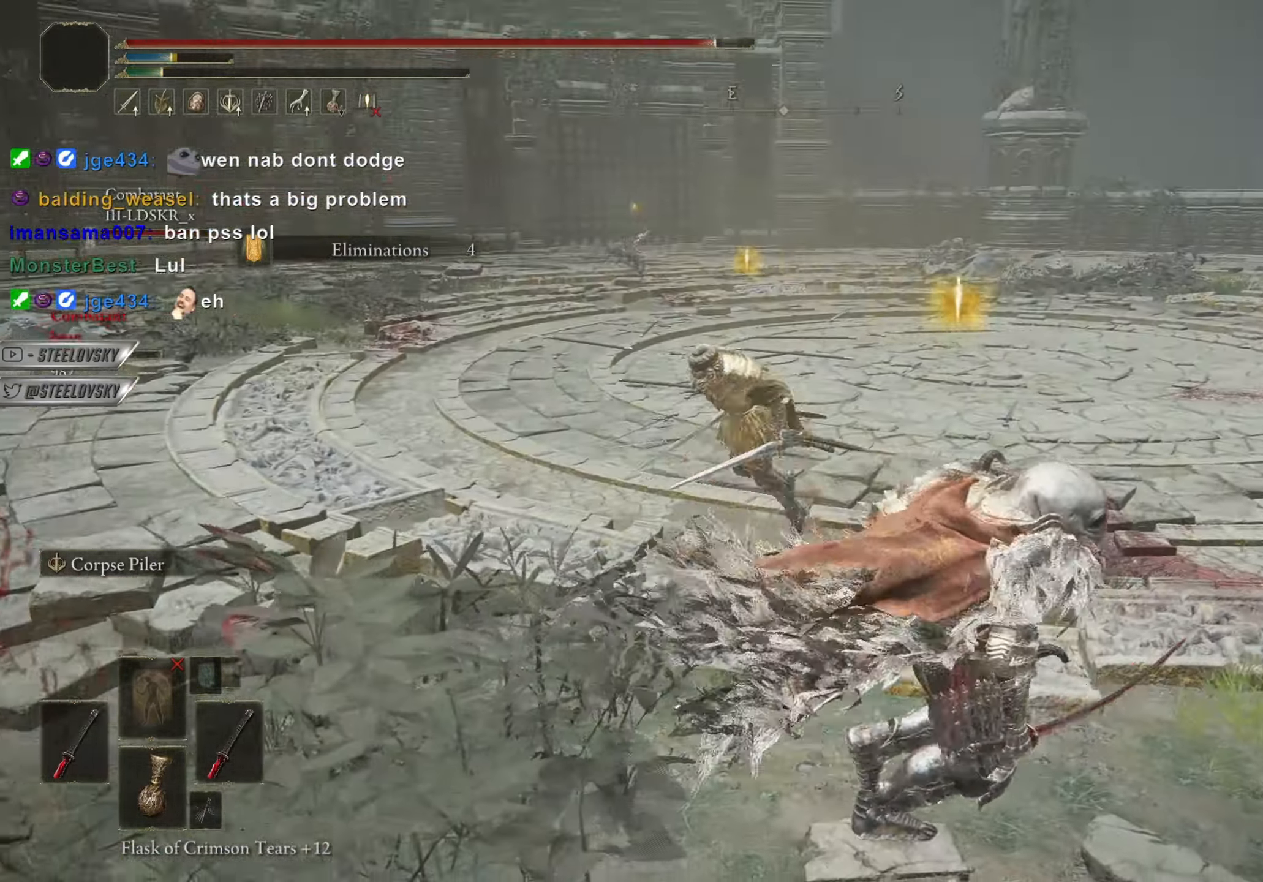
{"buttons": [], "left_stick": "up-left", "right_stick": "center", "events": [[50, "left_stick", "up-right"], [67, "L2", "up"], [167, "left_stick", "up"], [267, "left_stick", "up-left"]]}
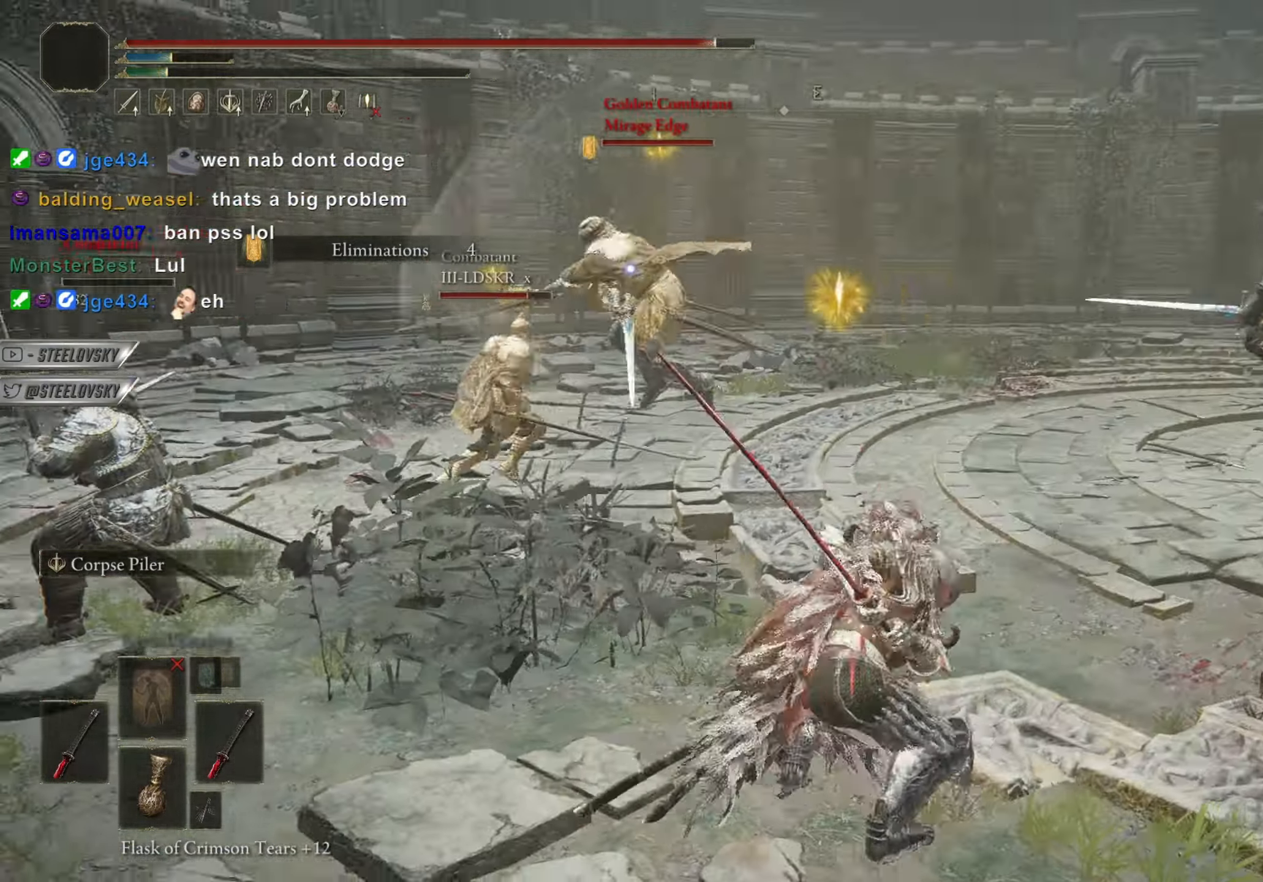
{"buttons": ["L2"], "left_stick": "up", "right_stick": "center", "events": [[116, "left_stick", "up"], [267, "L2", "down"], [367, "L2", "up"], [450, "L2", "down"]]}
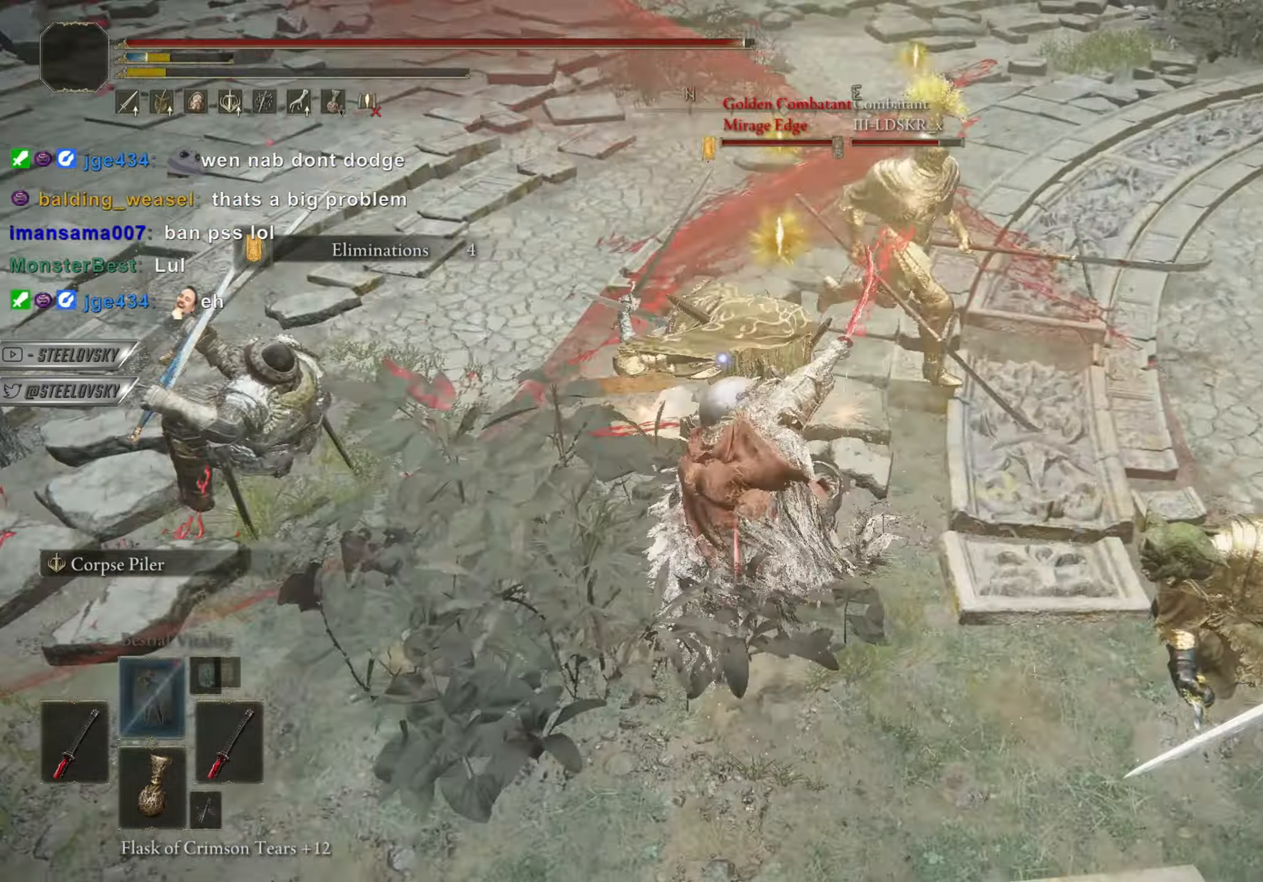
{"buttons": [], "left_stick": "up-right", "right_stick": "center", "events": [[17, "L2", "up"], [17, "left_stick", "up-right"], [100, "L2", "down"], [184, "L2", "up"]]}
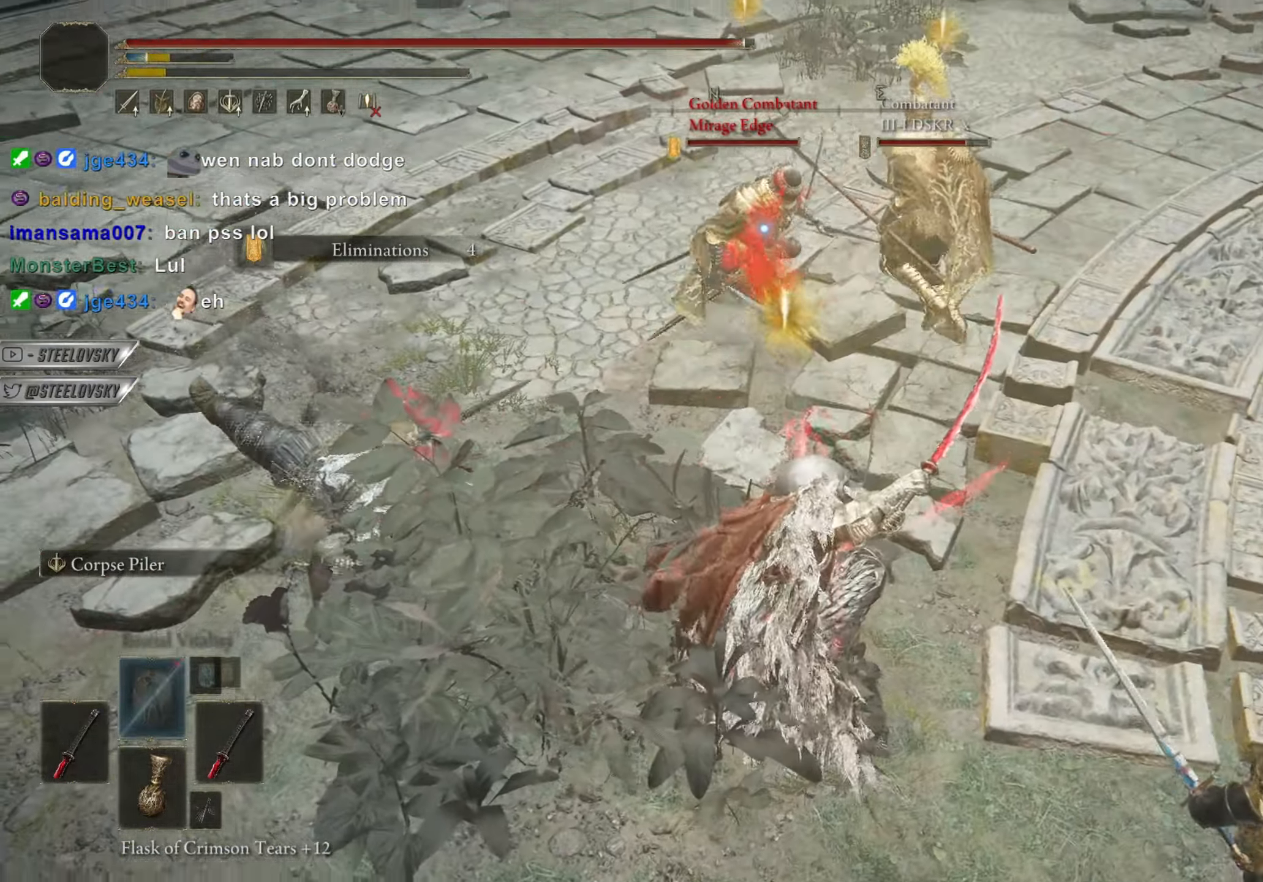
{"buttons": [], "left_stick": "up", "right_stick": "center", "events": [[333, "left_stick", "up"]]}
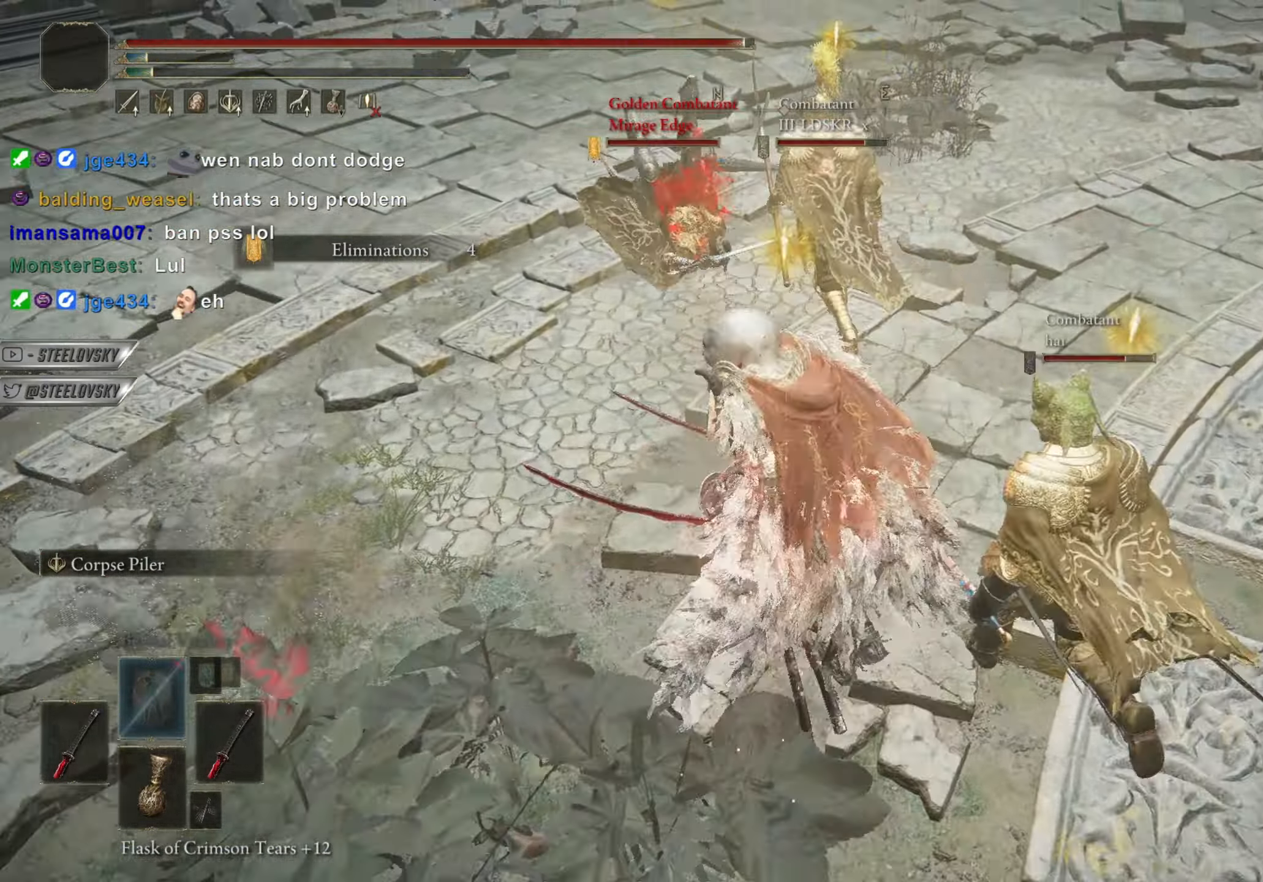
{"buttons": [], "left_stick": "up", "right_stick": "center", "events": []}
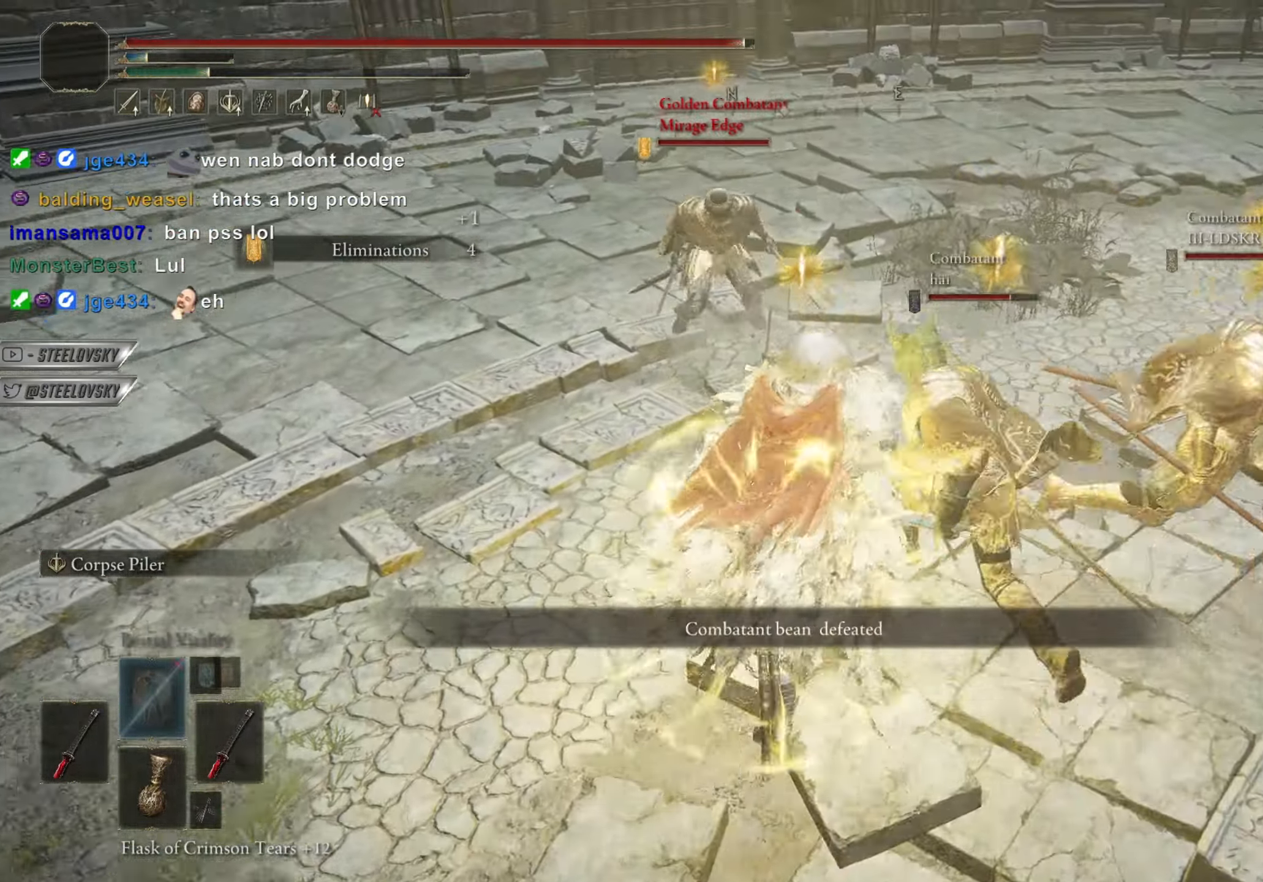
{"buttons": ["CROSS", "CIRCLE"], "left_stick": "down", "right_stick": "center"}
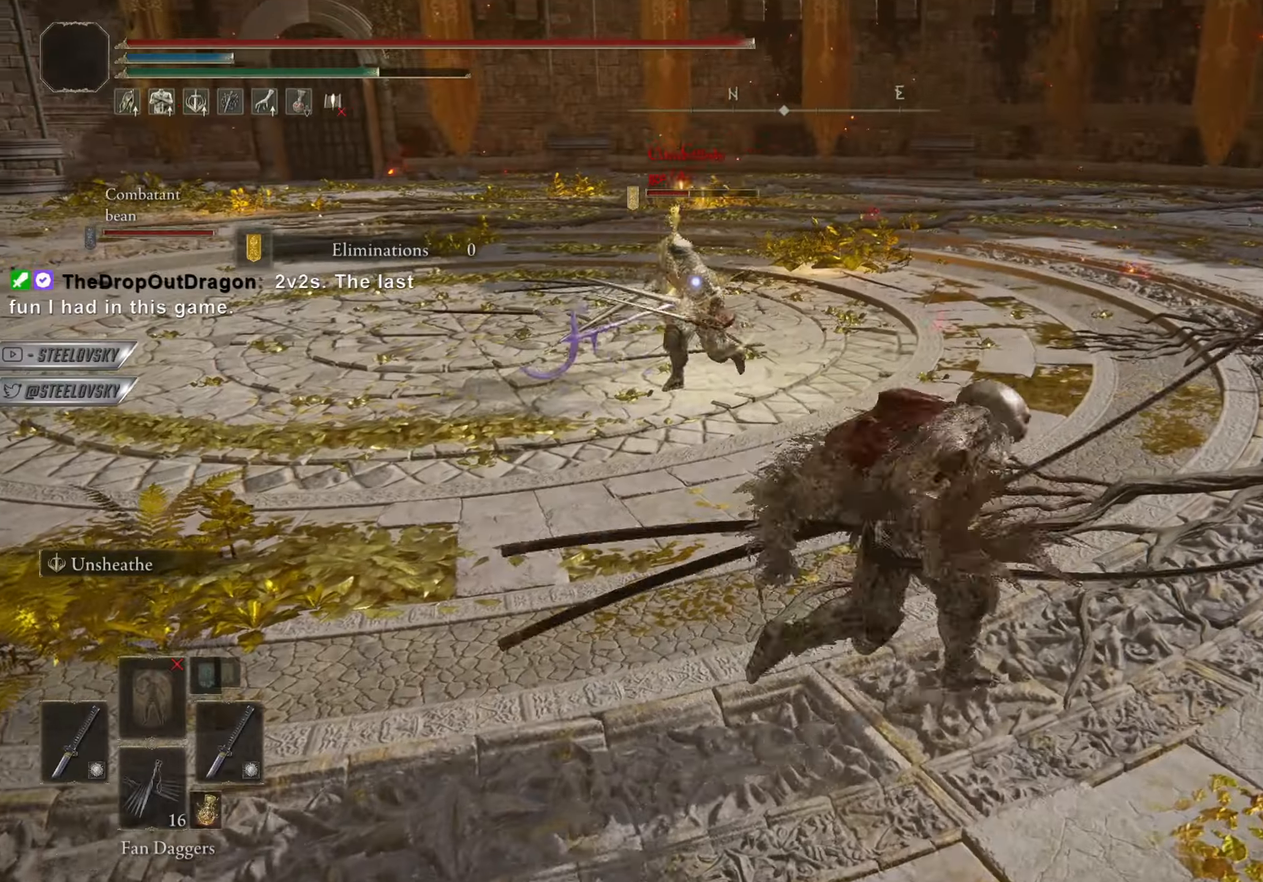
{"buttons": ["CIRCLE"], "left_stick": "up-left", "right_stick": "center", "events": [[17, "CROSS", "up"], [50, "left_stick", "down-left"], [217, "CROSS", "down"], [334, "CROSS", "up"], [334, "left_stick", "left"], [501, "left_stick", "up-left"]]}
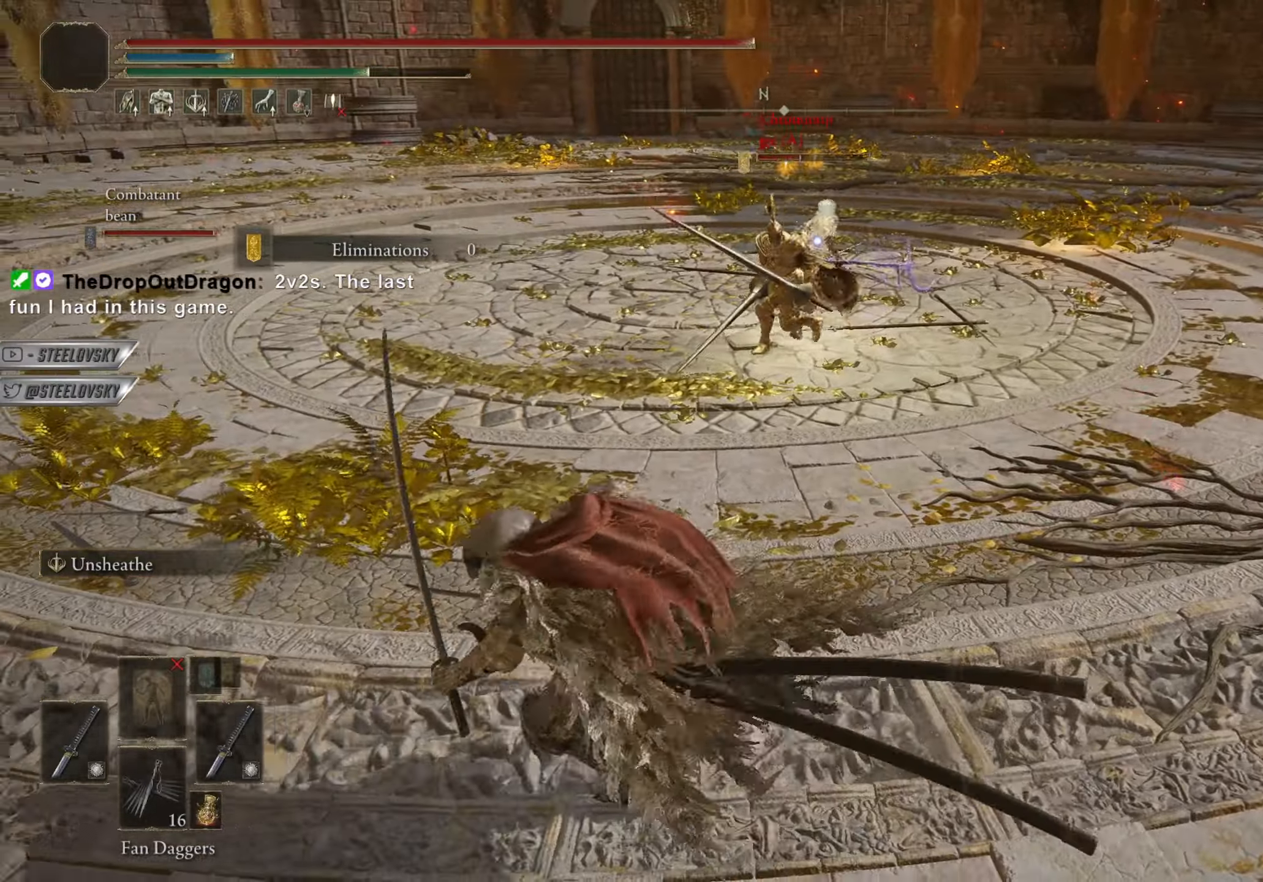
{"buttons": ["CIRCLE"], "left_stick": "left", "right_stick": "center", "events": [[133, "left_stick", "left"], [267, "CIRCLE", "up"], [350, "CIRCLE", "down"]]}
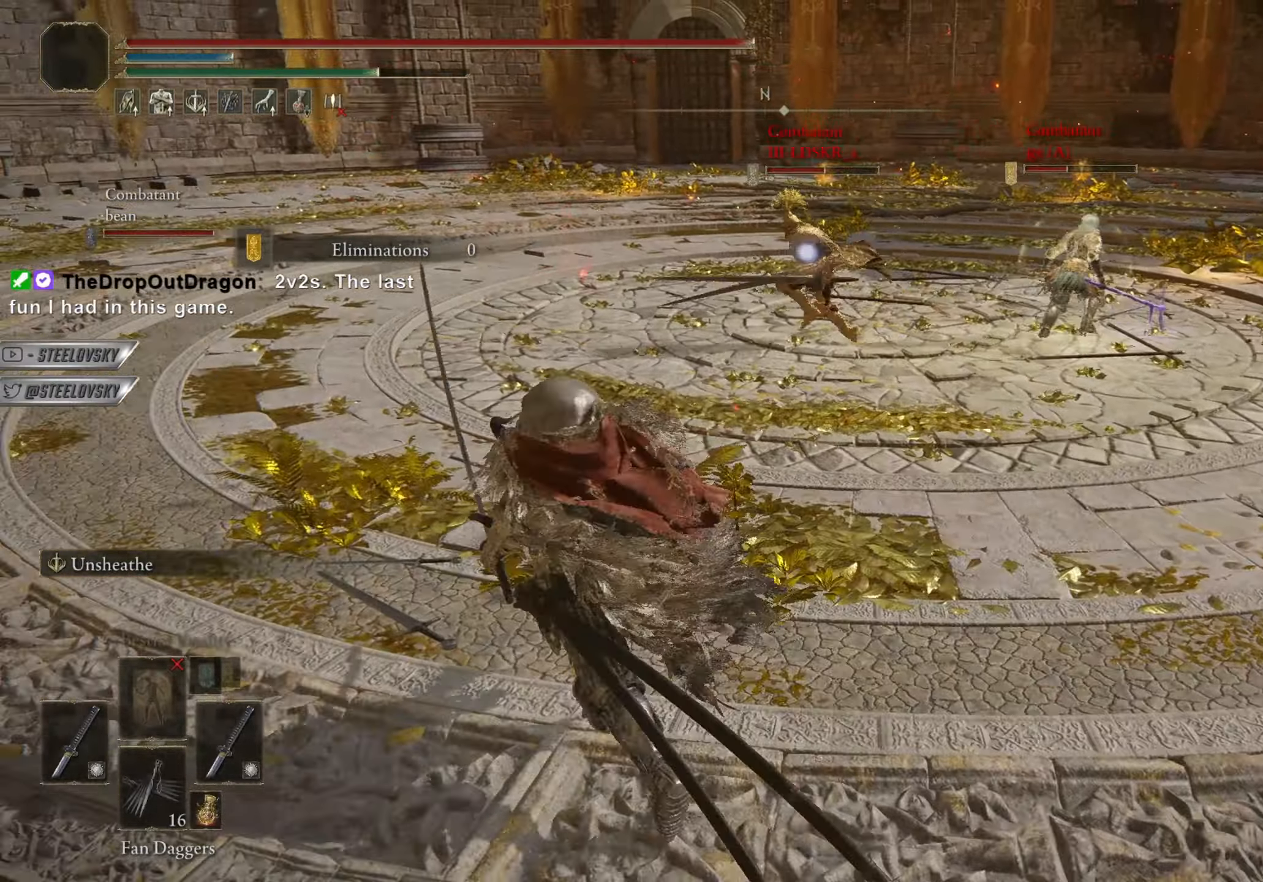
{"buttons": ["CIRCLE"], "left_stick": "left", "right_stick": "center", "events": []}
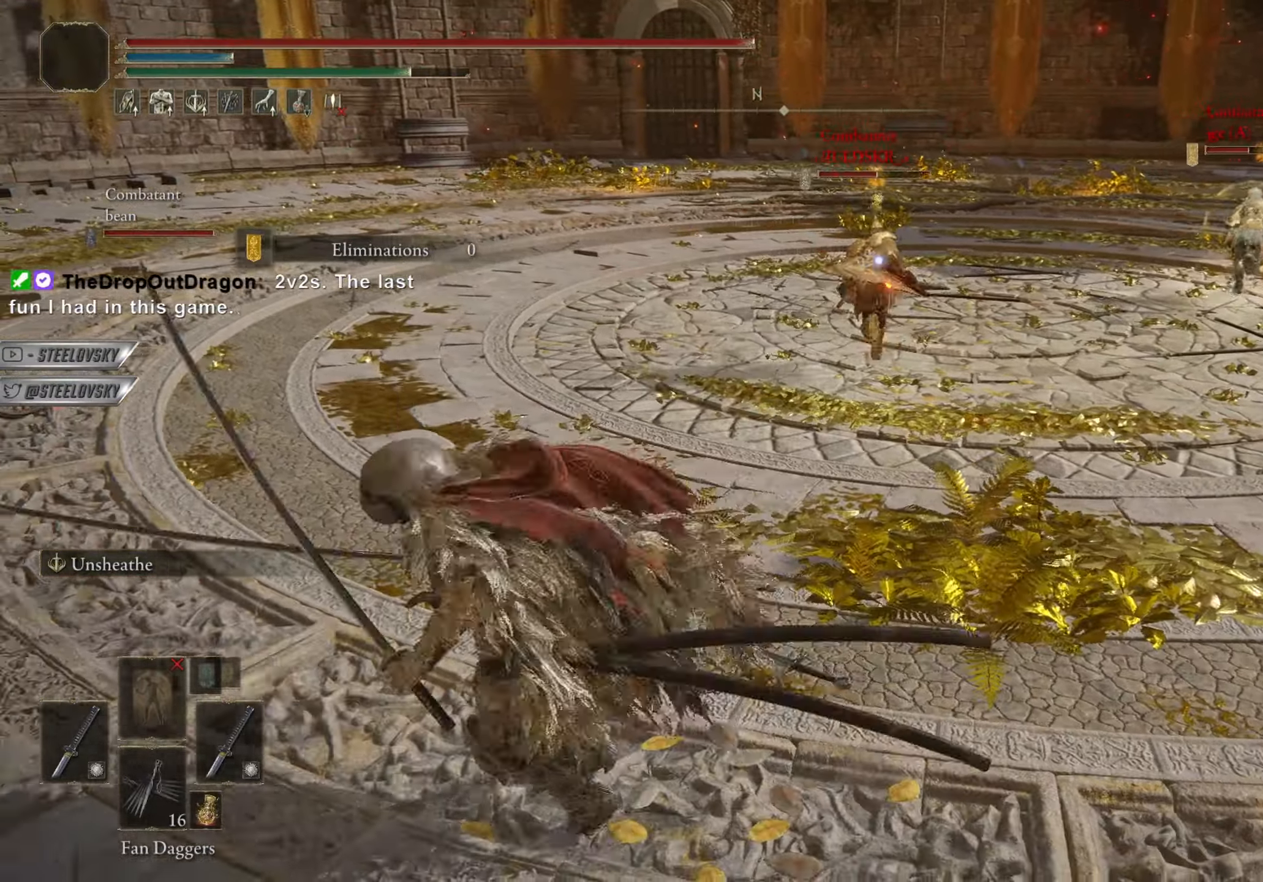
{"buttons": ["CIRCLE"], "left_stick": "up", "right_stick": "center", "events": [[66, "right_stick", "up-right"], [267, "left_stick", "up"], [267, "right_stick", "center"], [433, "SQUARE", "down"], [500, "SQUARE", "up"]]}
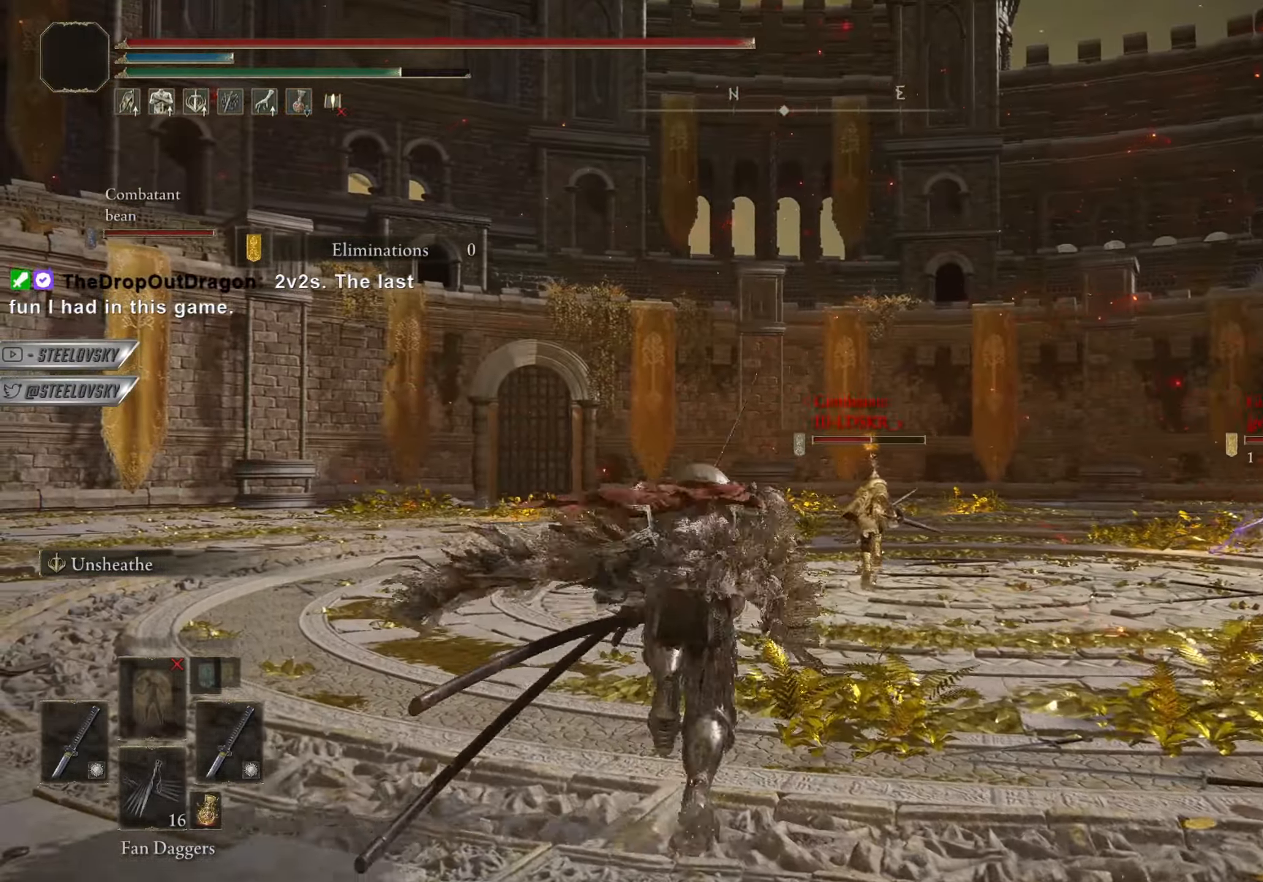
{"buttons": ["CIRCLE"], "left_stick": "up", "right_stick": "center", "events": []}
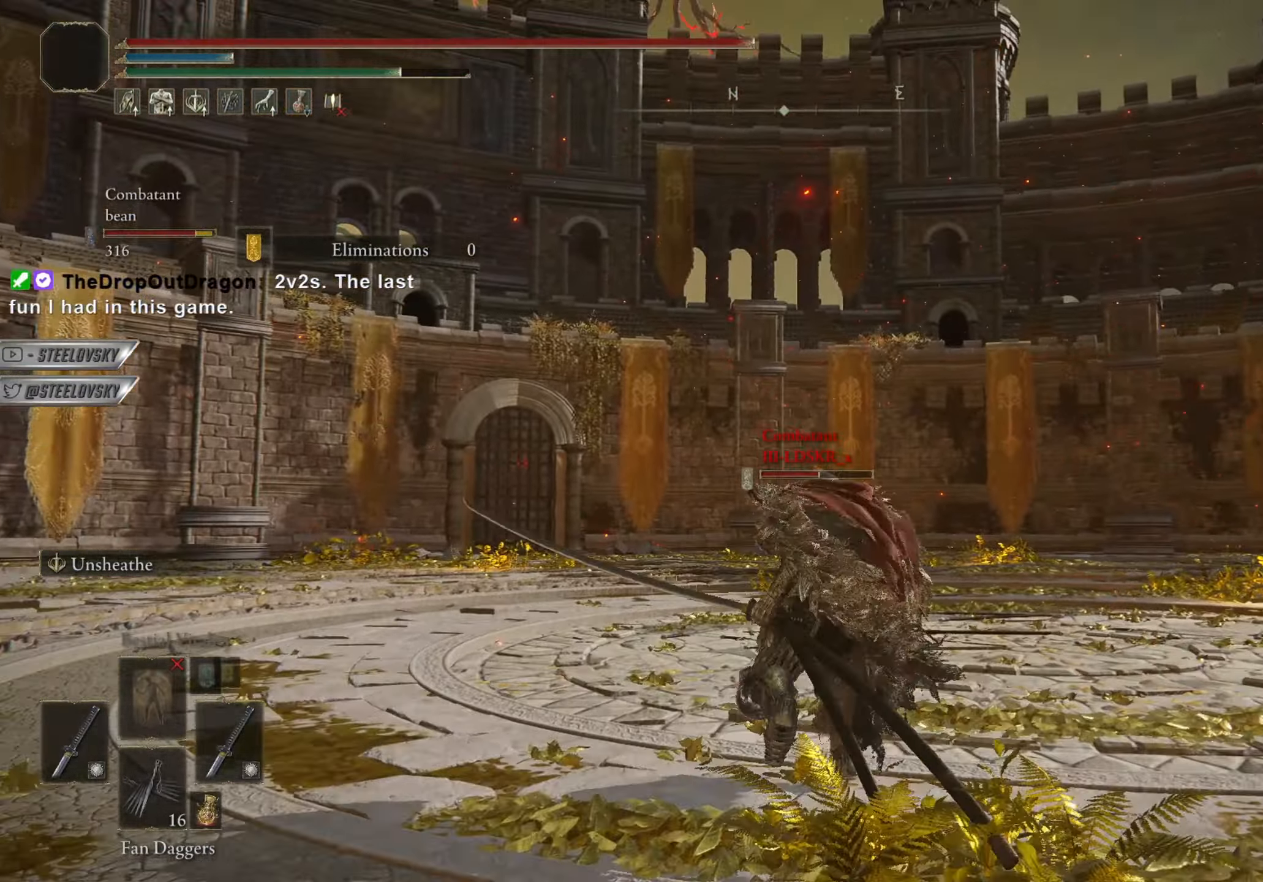
{"buttons": ["CIRCLE"], "left_stick": "down-right", "right_stick": "down-right", "events": [[183, "right_stick", "down-right"], [283, "left_stick", "down-right"], [333, "right_stick", "center"], [483, "right_stick", "down-right"]]}
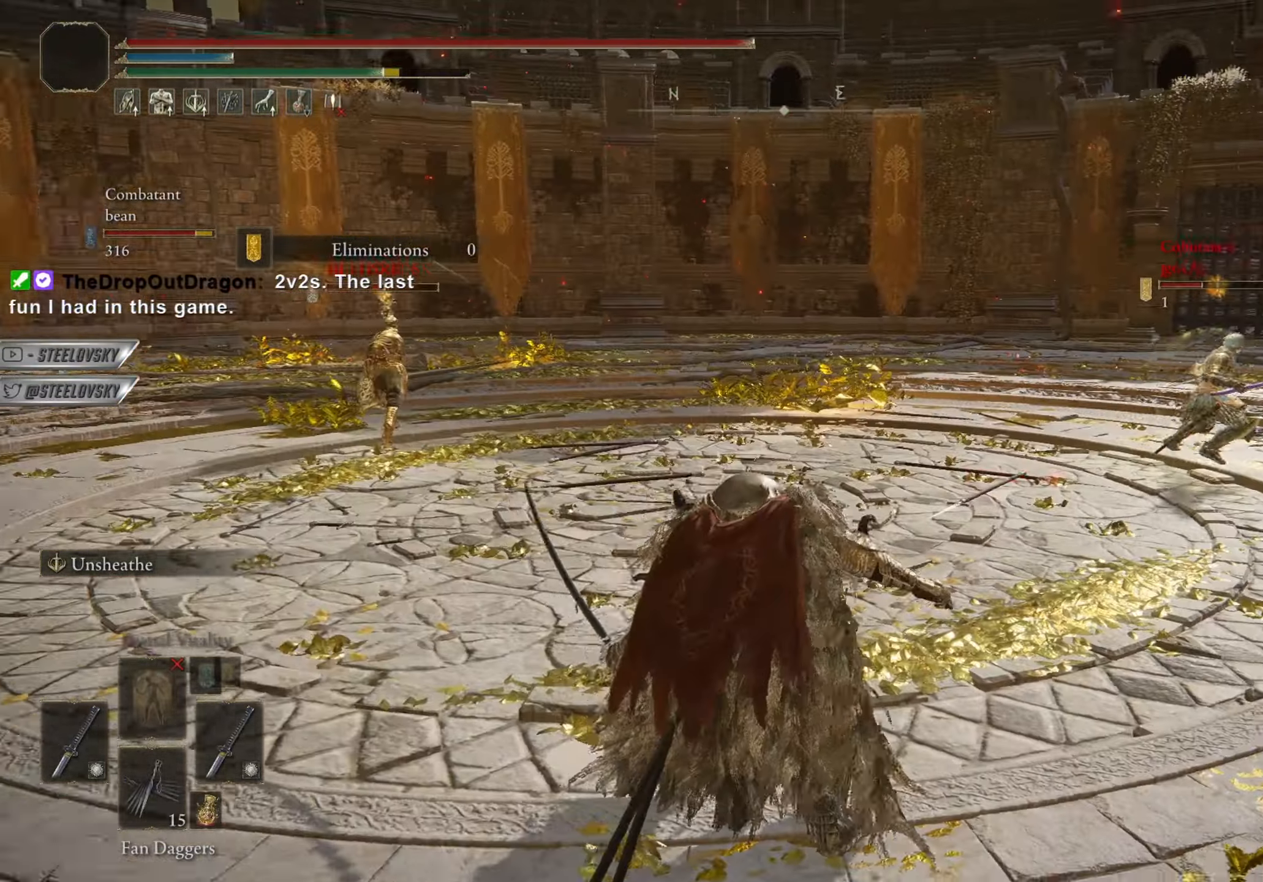
{"buttons": ["CIRCLE"], "left_stick": "up", "right_stick": "center", "events": [[84, "right_stick", "center"], [150, "left_stick", "up"]]}
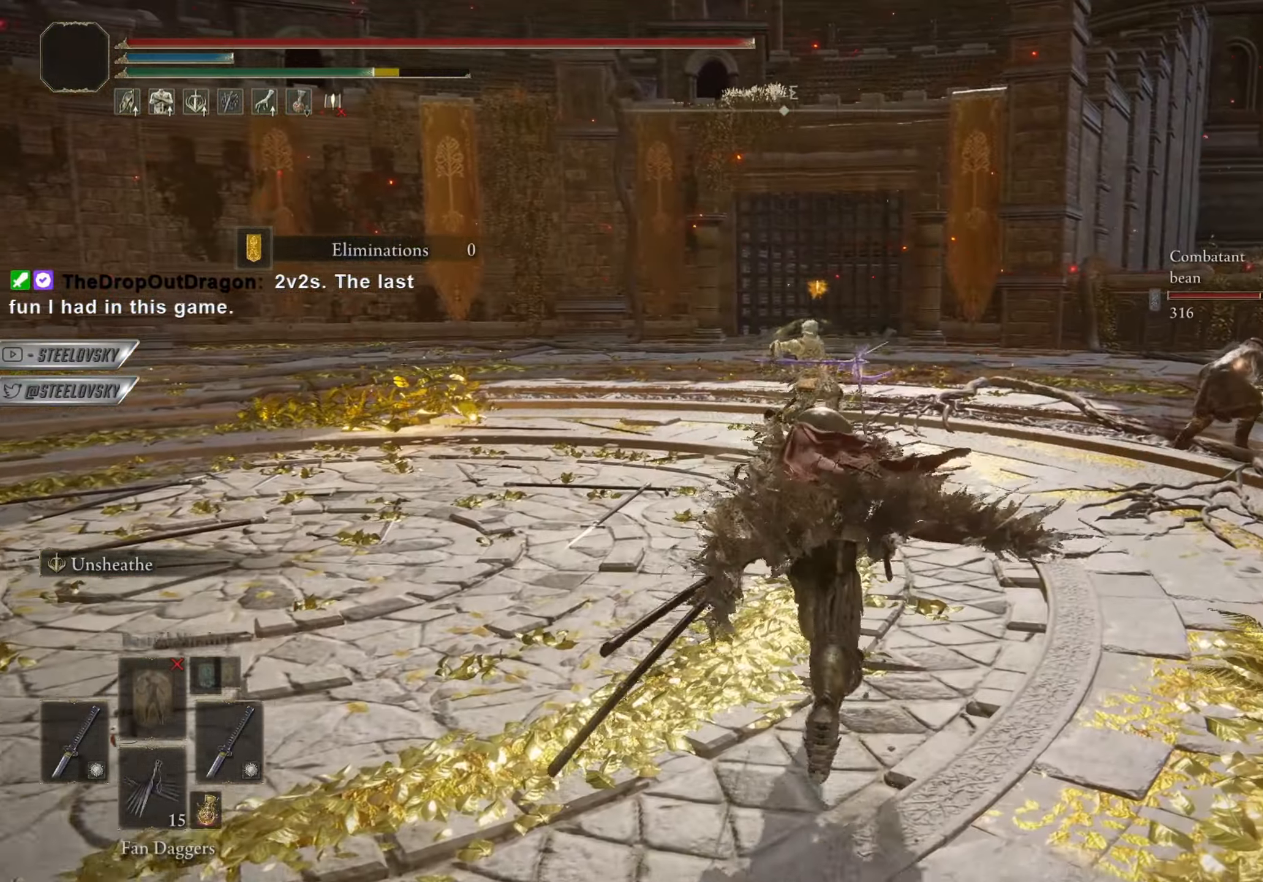
{"buttons": [], "left_stick": "up", "right_stick": "center", "events": [[16, "left_stick", "up-right"], [116, "L3", "down"], [250, "left_stick", "up"], [300, "L1", "down"], [300, "L3", "up"], [367, "CIRCLE", "up"], [400, "L1", "up"]]}
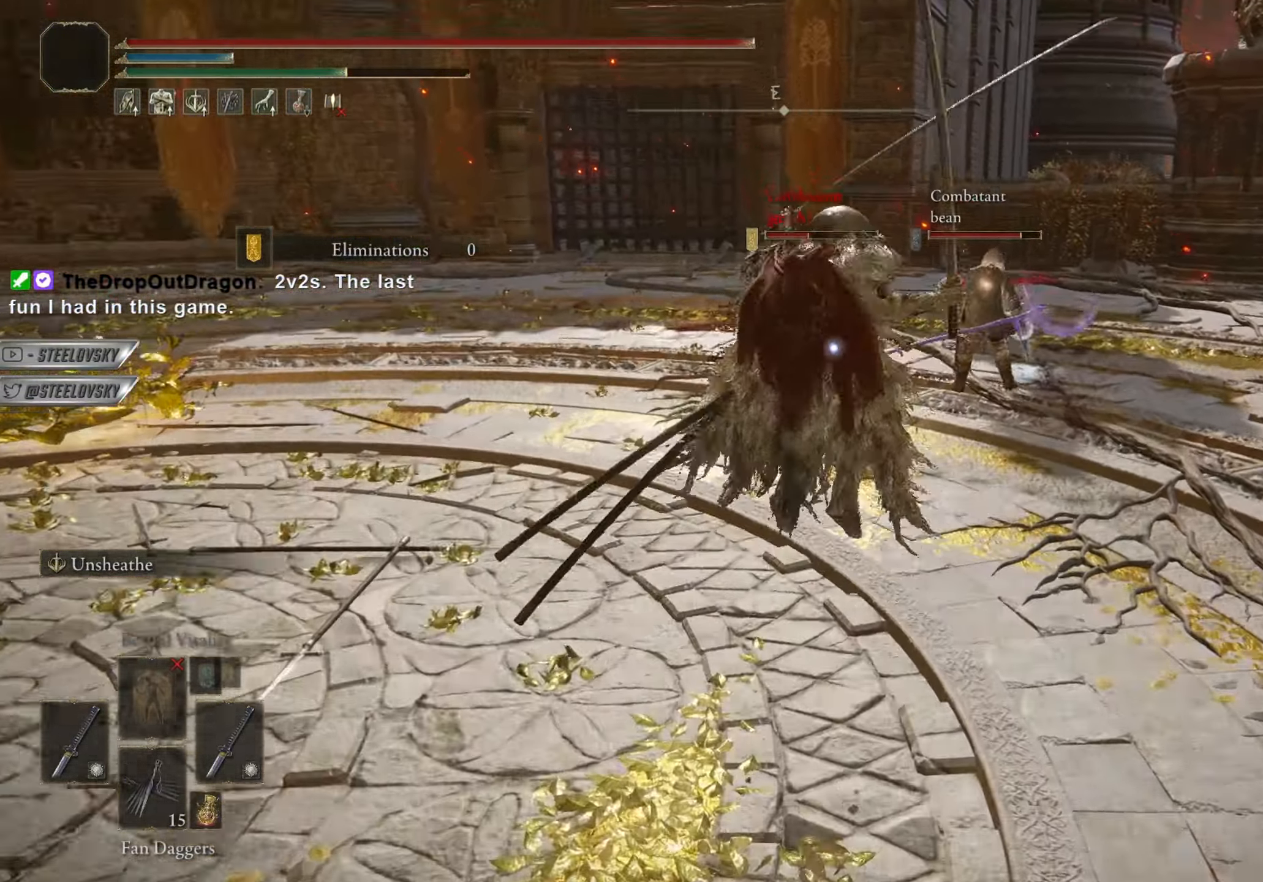
{"buttons": [], "left_stick": "up", "right_stick": "center", "events": []}
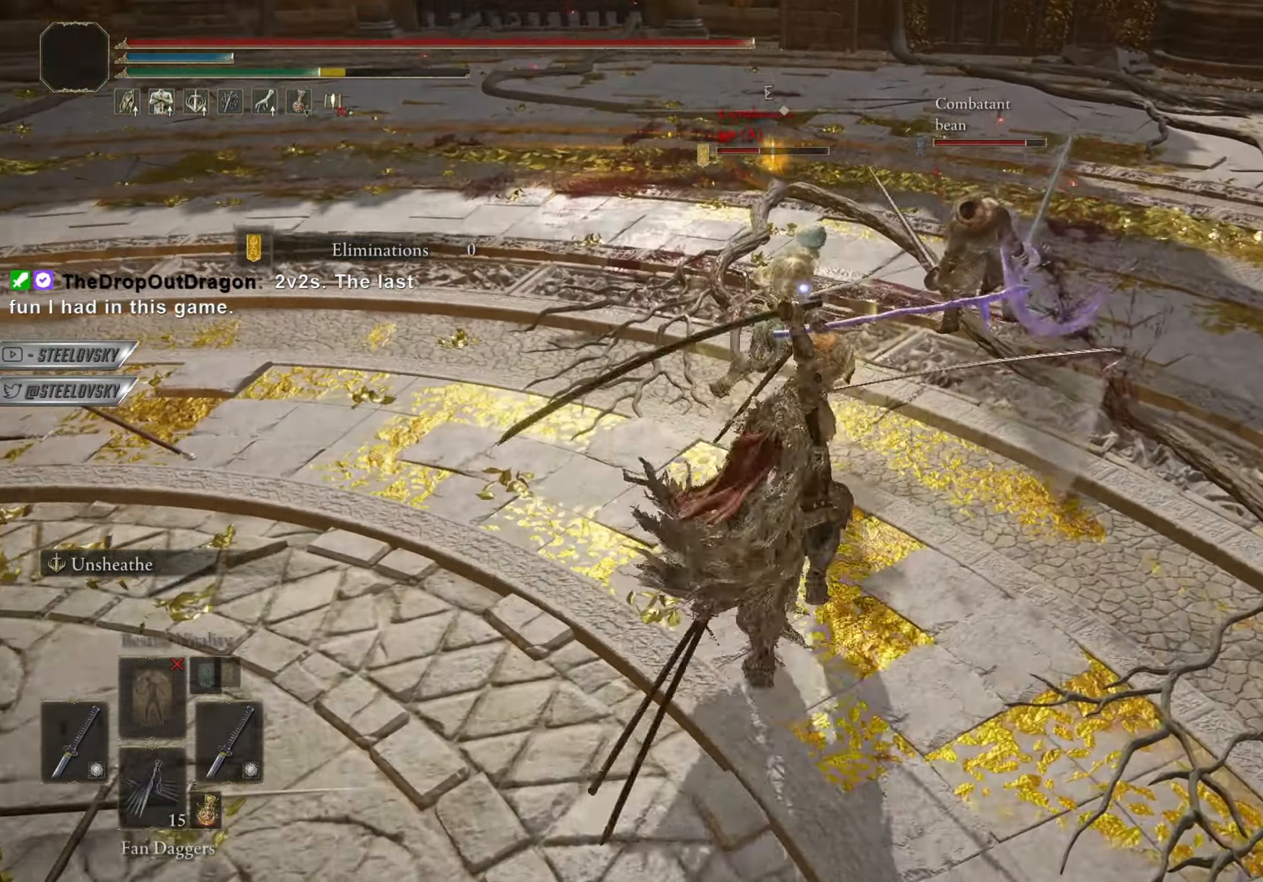
{"buttons": [], "left_stick": "center", "right_stick": "center", "events": [[33, "right_stick", "left"], [50, "left_stick", "center"], [384, "right_stick", "center"]]}
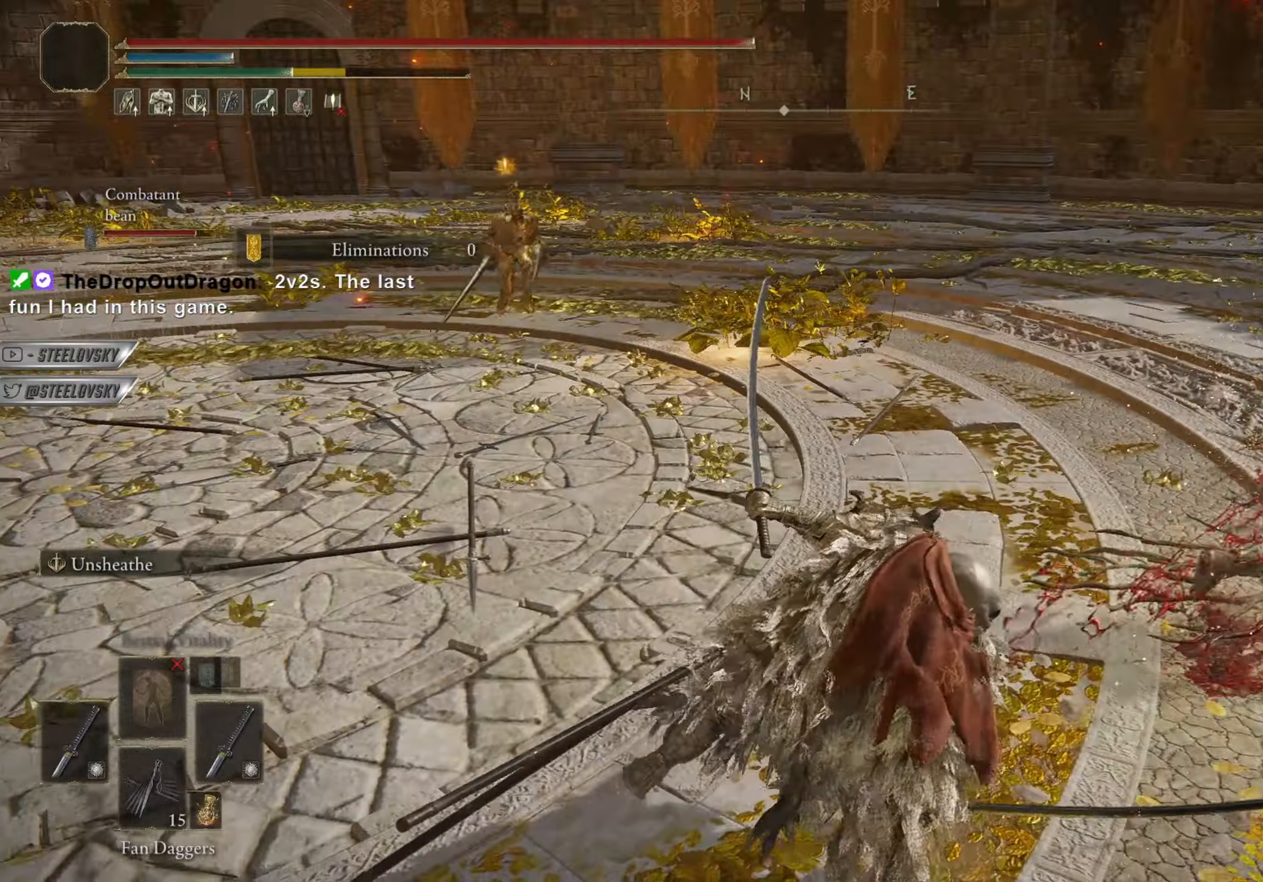
{"buttons": [], "left_stick": "center", "right_stick": "center", "events": [[67, "left_stick", "right"], [117, "right_stick", "left"], [217, "right_stick", "center"], [384, "left_stick", "center"]]}
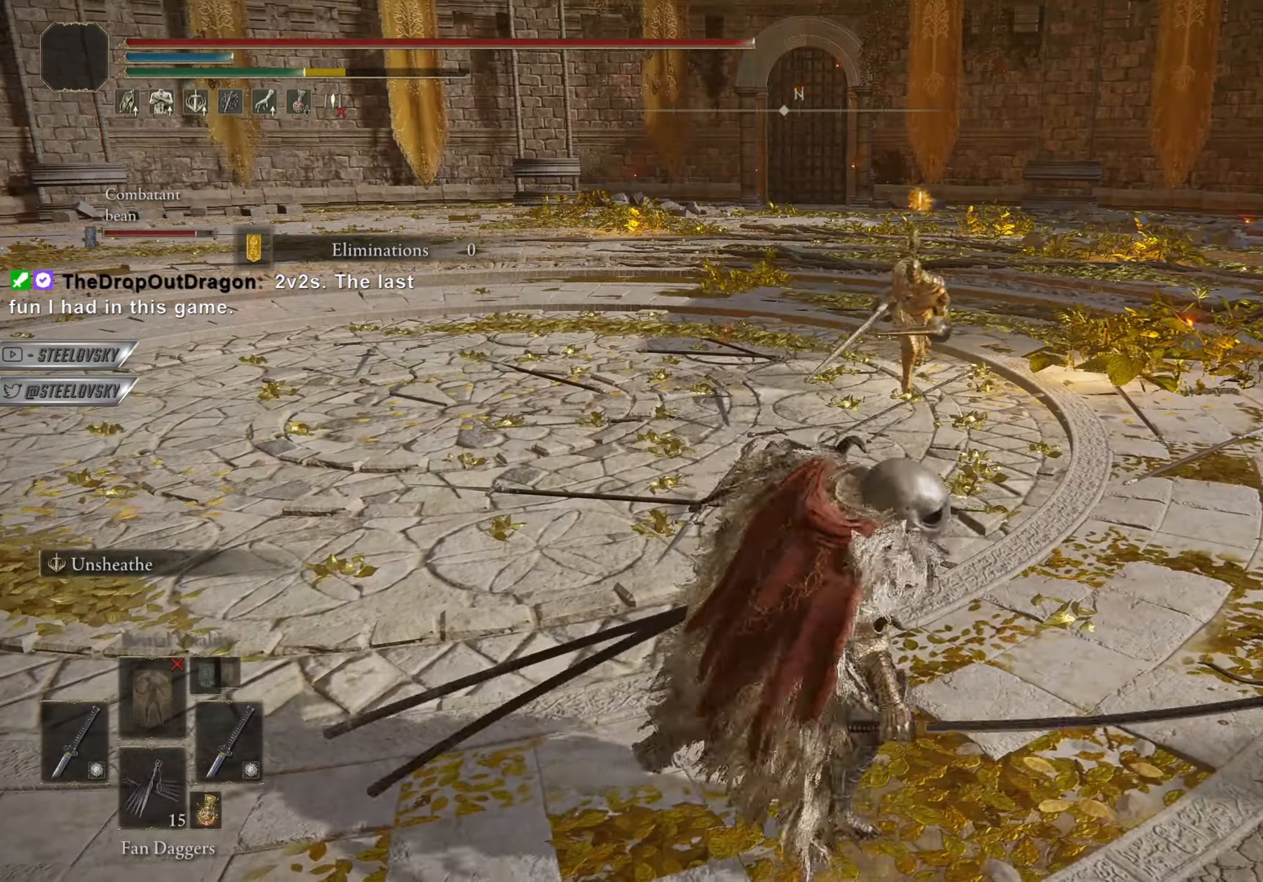
{"buttons": [], "left_stick": "center", "right_stick": "center", "events": [[33, "L3", "down"], [183, "L3", "up"], [300, "L1", "down"], [400, "L1", "up"]]}
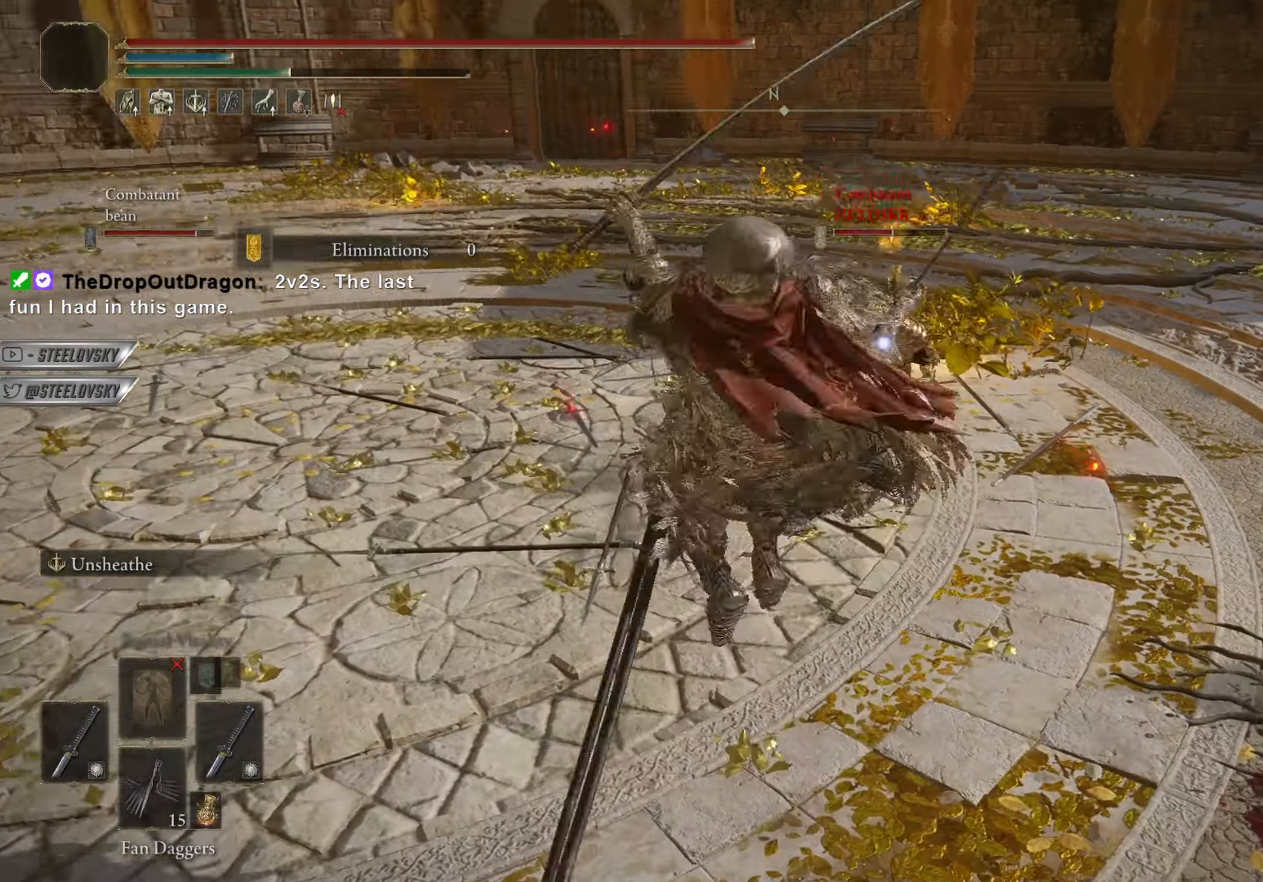
{"buttons": [], "left_stick": "center", "right_stick": "center", "events": []}
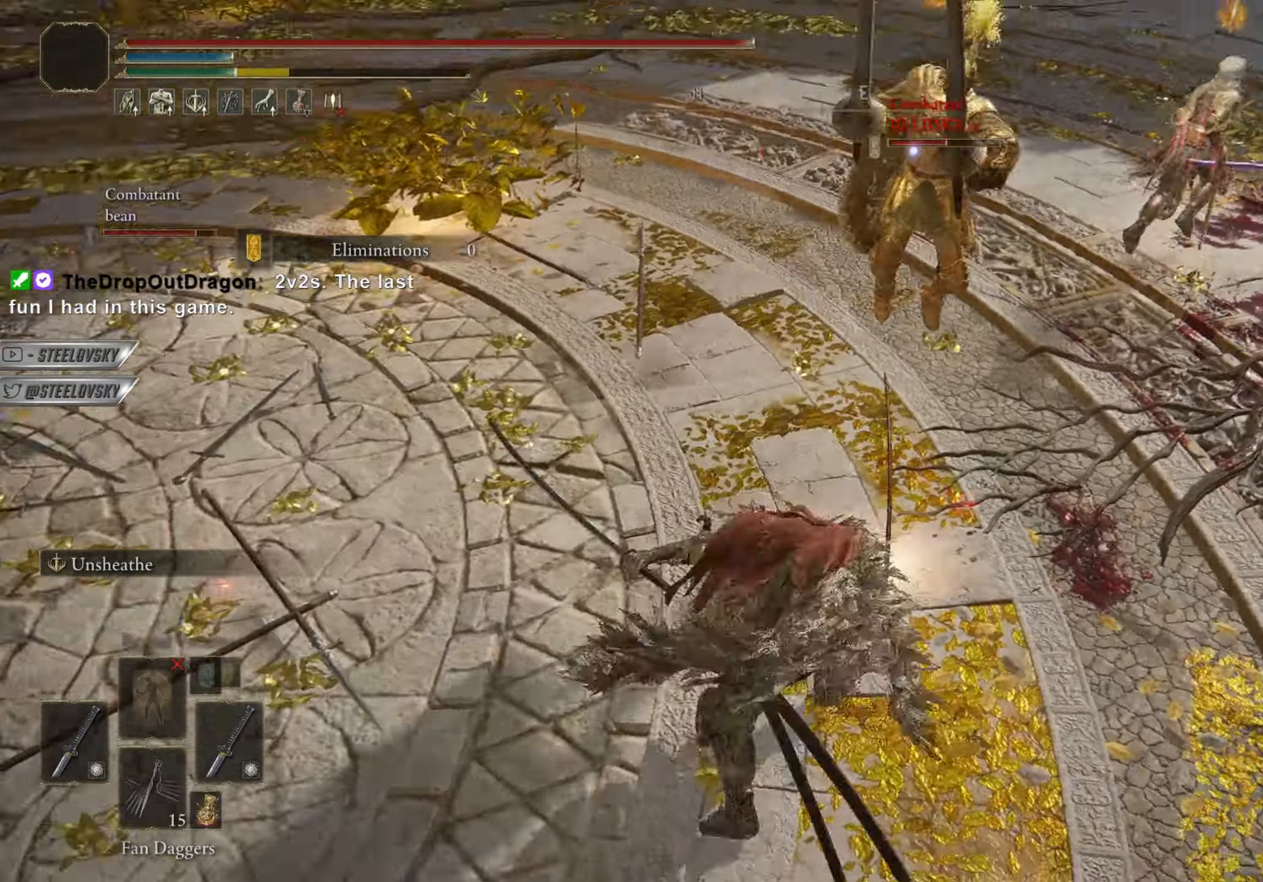
{"buttons": [], "left_stick": "center", "right_stick": "center", "events": []}
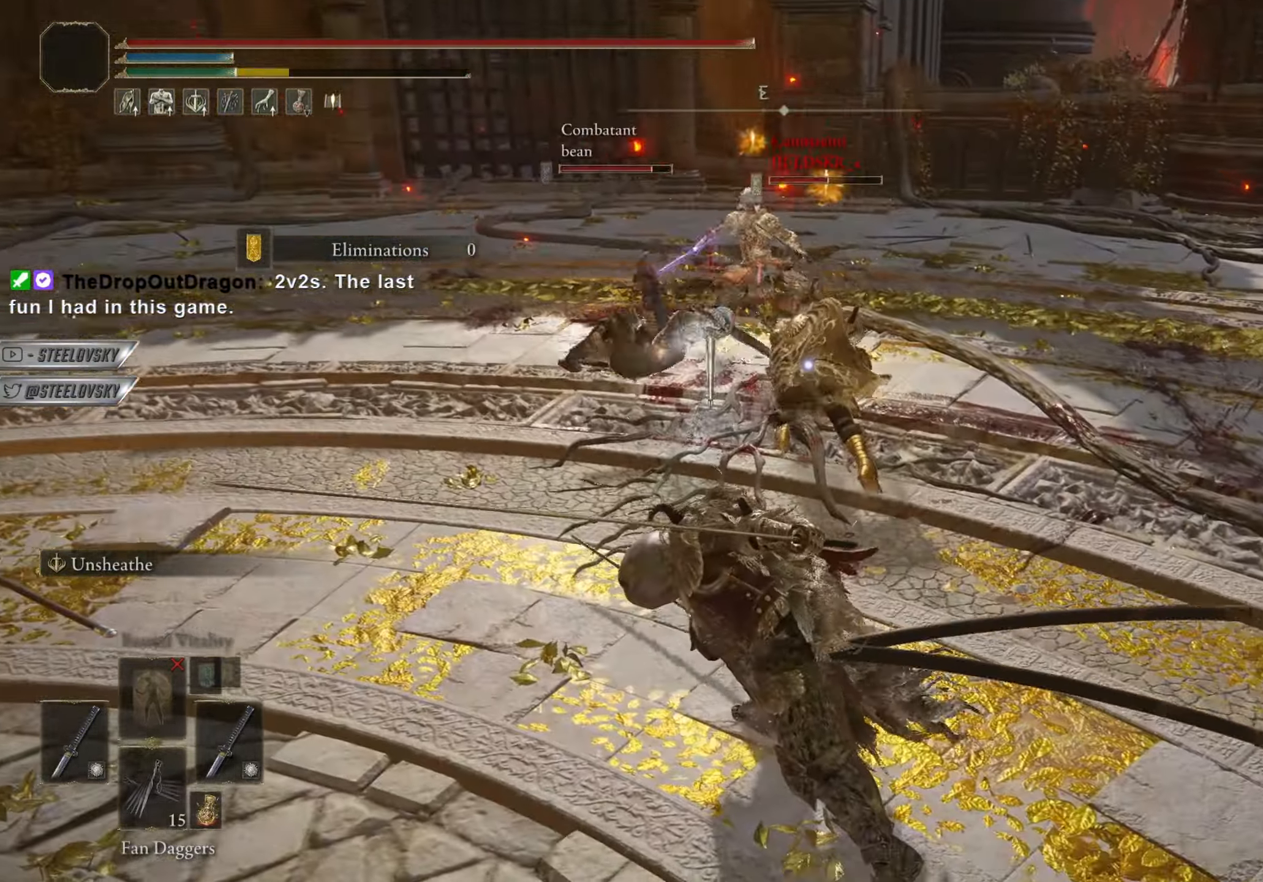
{"buttons": [], "left_stick": "up", "right_stick": "center", "events": [[50, "left_stick", "up-right"], [101, "CROSS", "down"], [234, "CROSS", "up"], [301, "left_stick", "up"], [351, "L1", "down"], [434, "L1", "up"]]}
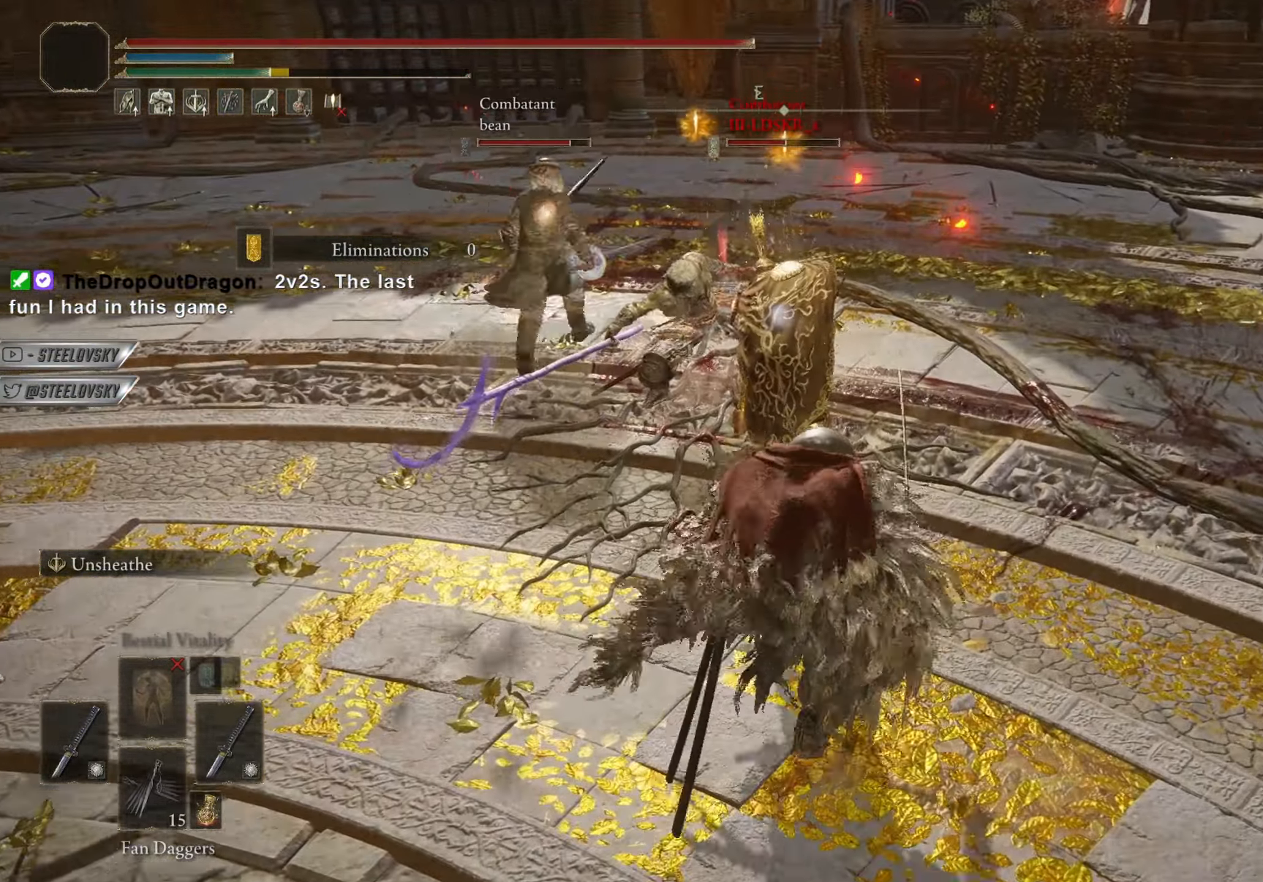
{"buttons": [], "left_stick": "up-left", "right_stick": "center", "events": [[150, "left_stick", "up-left"]]}
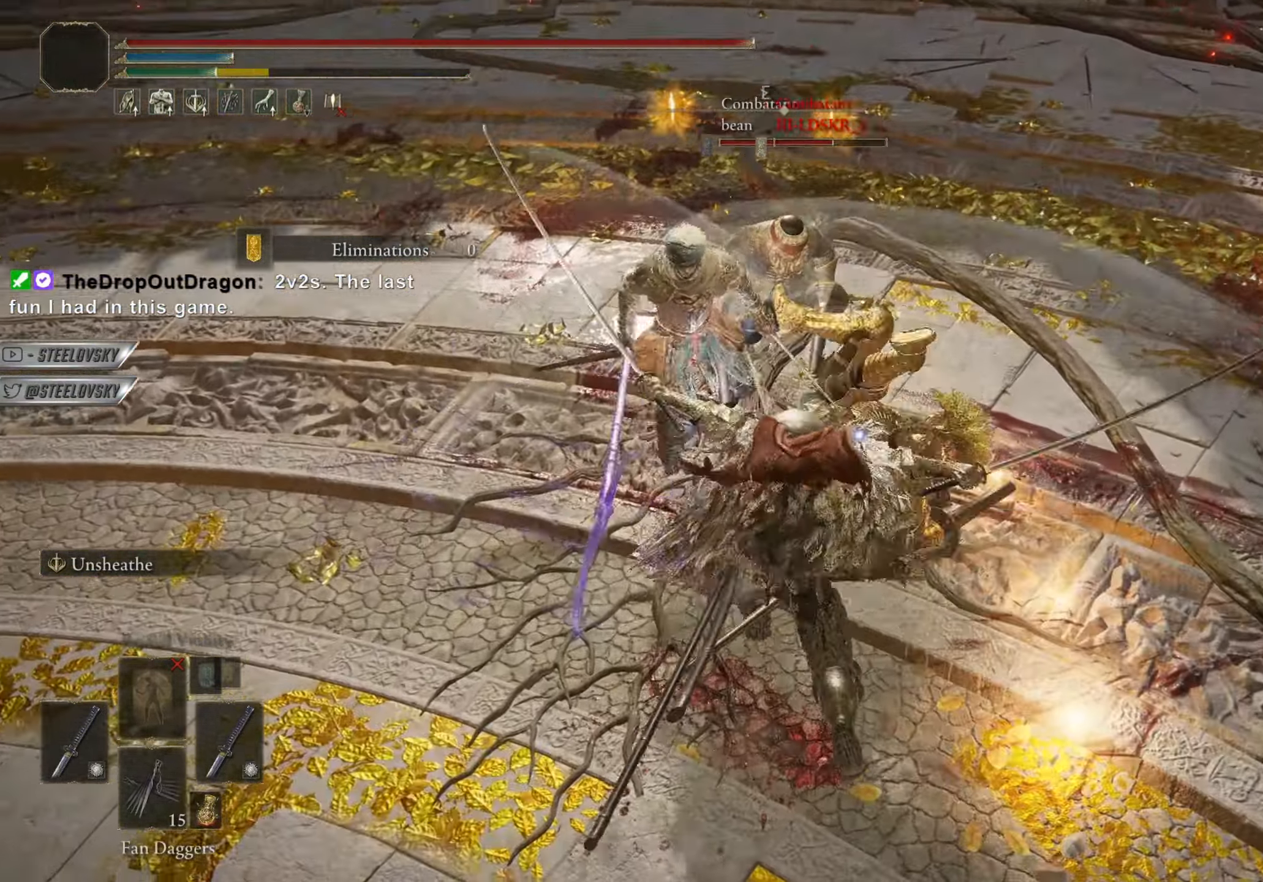
{"buttons": ["CROSS"], "left_stick": "left", "right_stick": "center", "events": [[50, "left_stick", "up-right"], [384, "CROSS", "down"], [451, "left_stick", "left"]]}
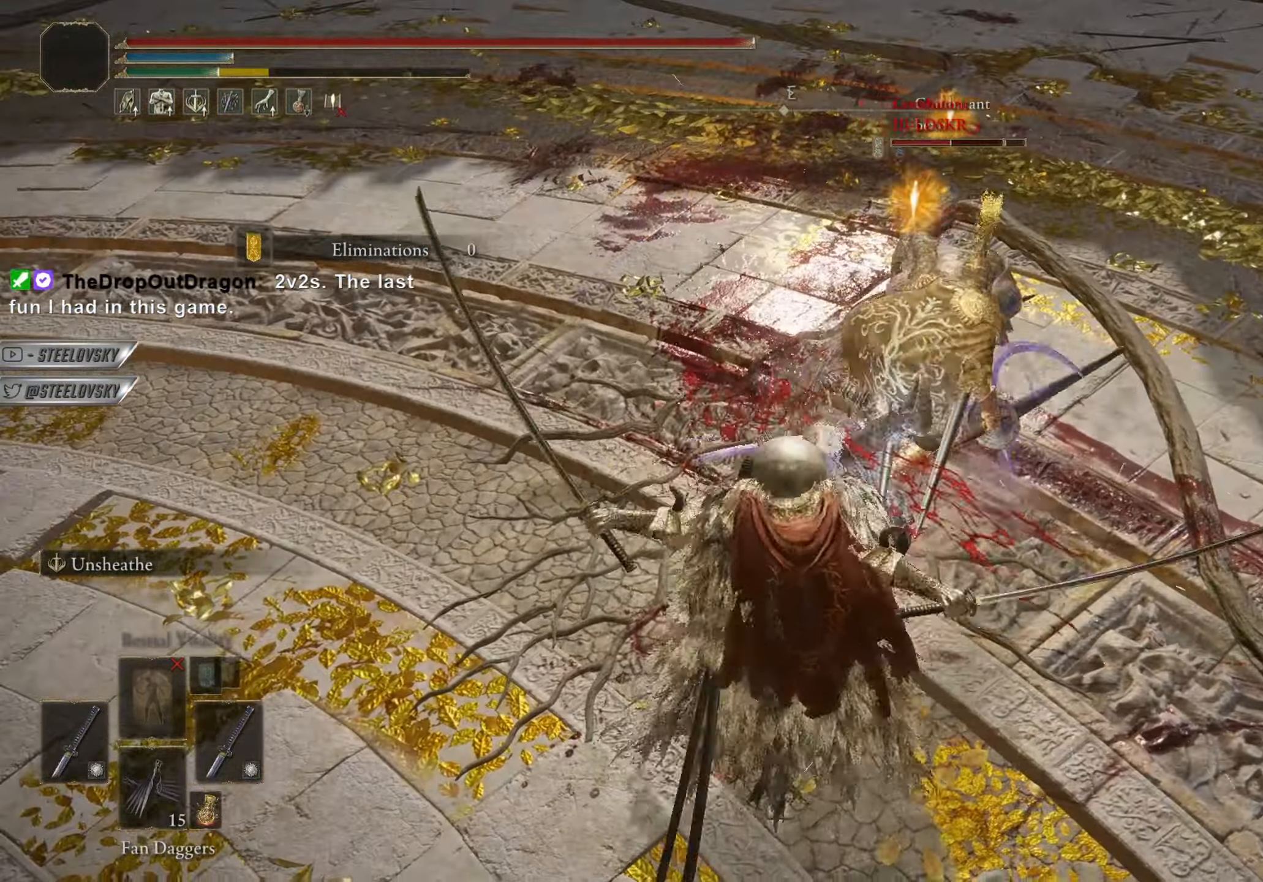
{"buttons": [], "left_stick": "up-right", "right_stick": "center", "events": [[17, "CROSS", "up"], [50, "left_stick", "down"], [100, "left_stick", "right"], [117, "L1", "down"], [200, "L1", "up"], [200, "left_stick", "up-right"], [250, "L1", "down"], [350, "L1", "up"]]}
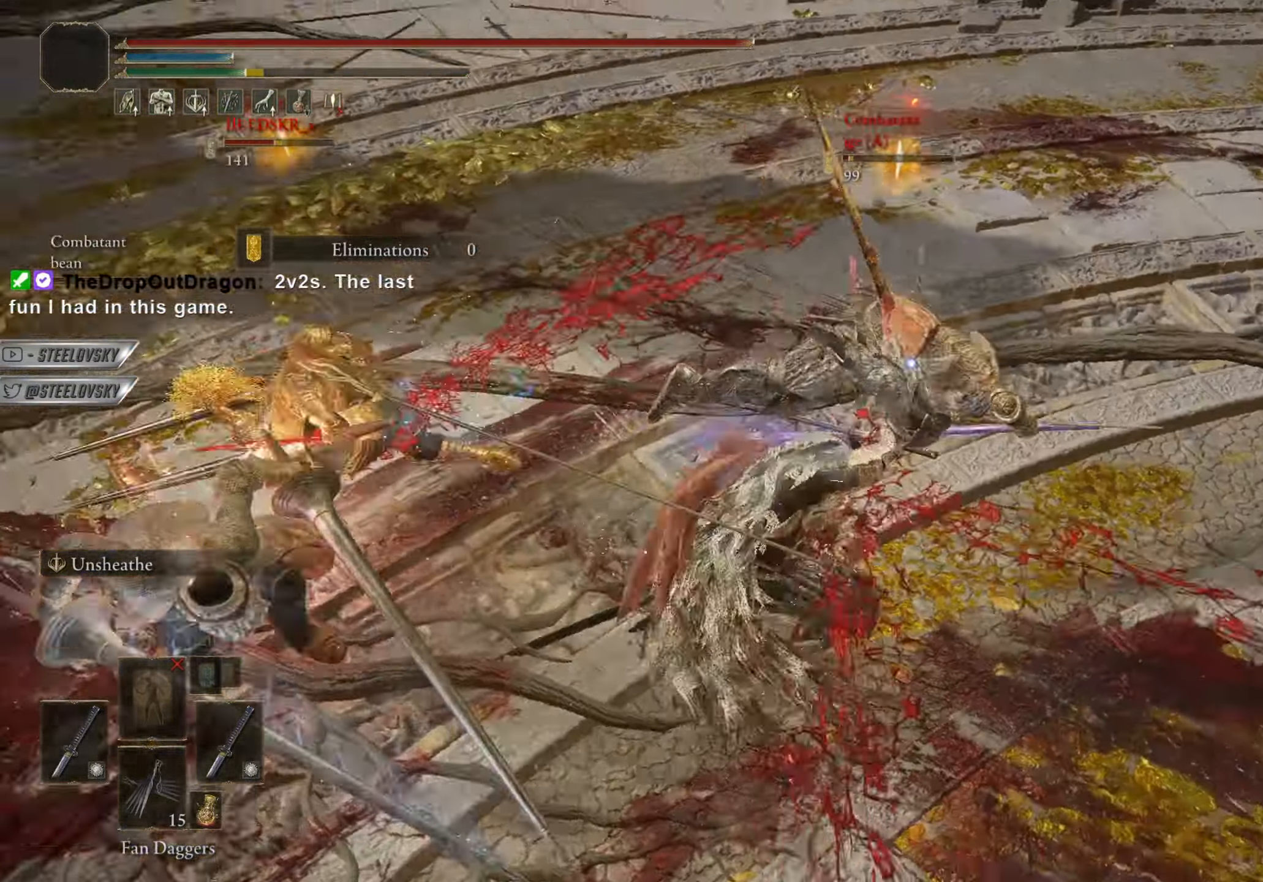
{"buttons": [], "left_stick": "up-right", "right_stick": "center", "events": []}
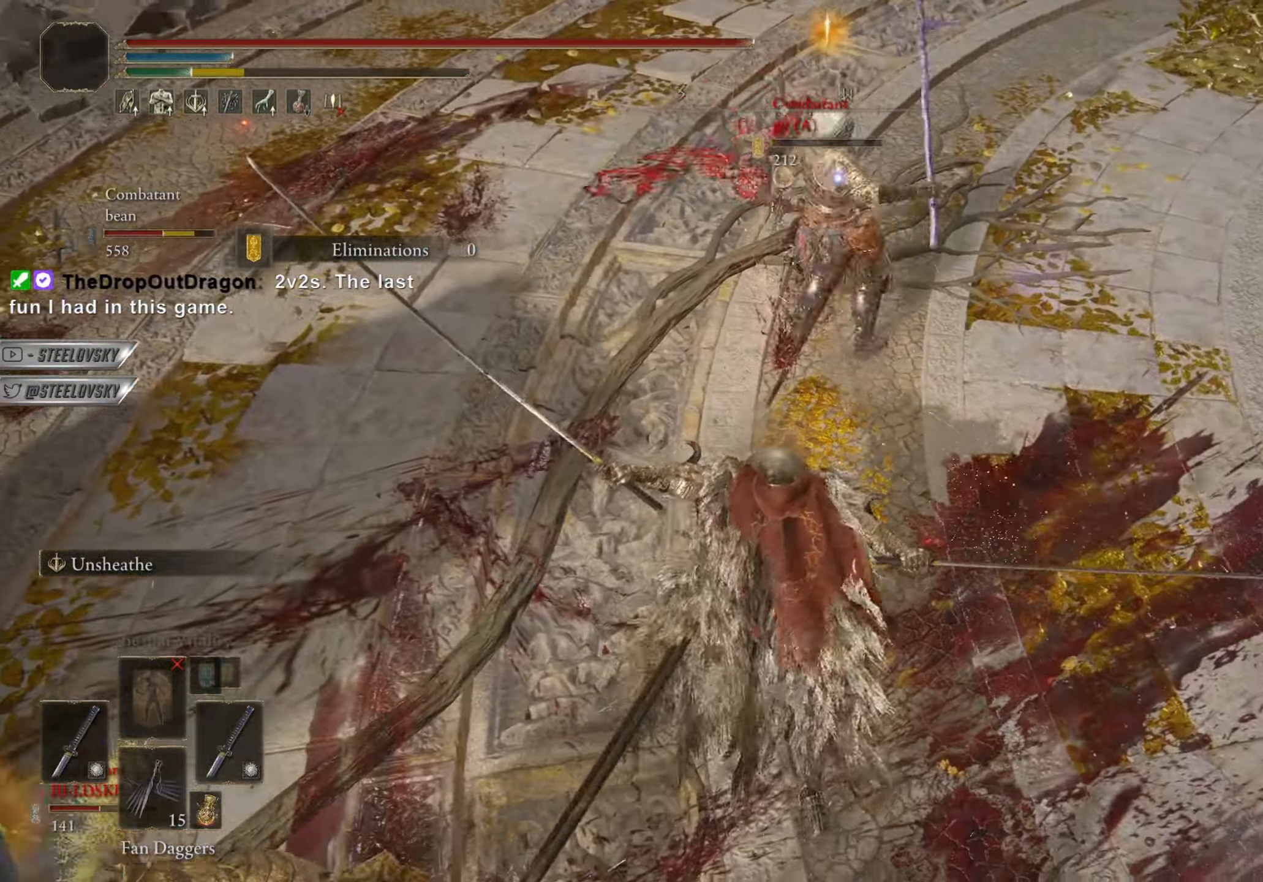
{"buttons": [], "left_stick": "up-left", "right_stick": "left", "events": [[33, "right_stick", "left"], [133, "right_stick", "center"], [267, "right_stick", "left"], [367, "left_stick", "up-left"]]}